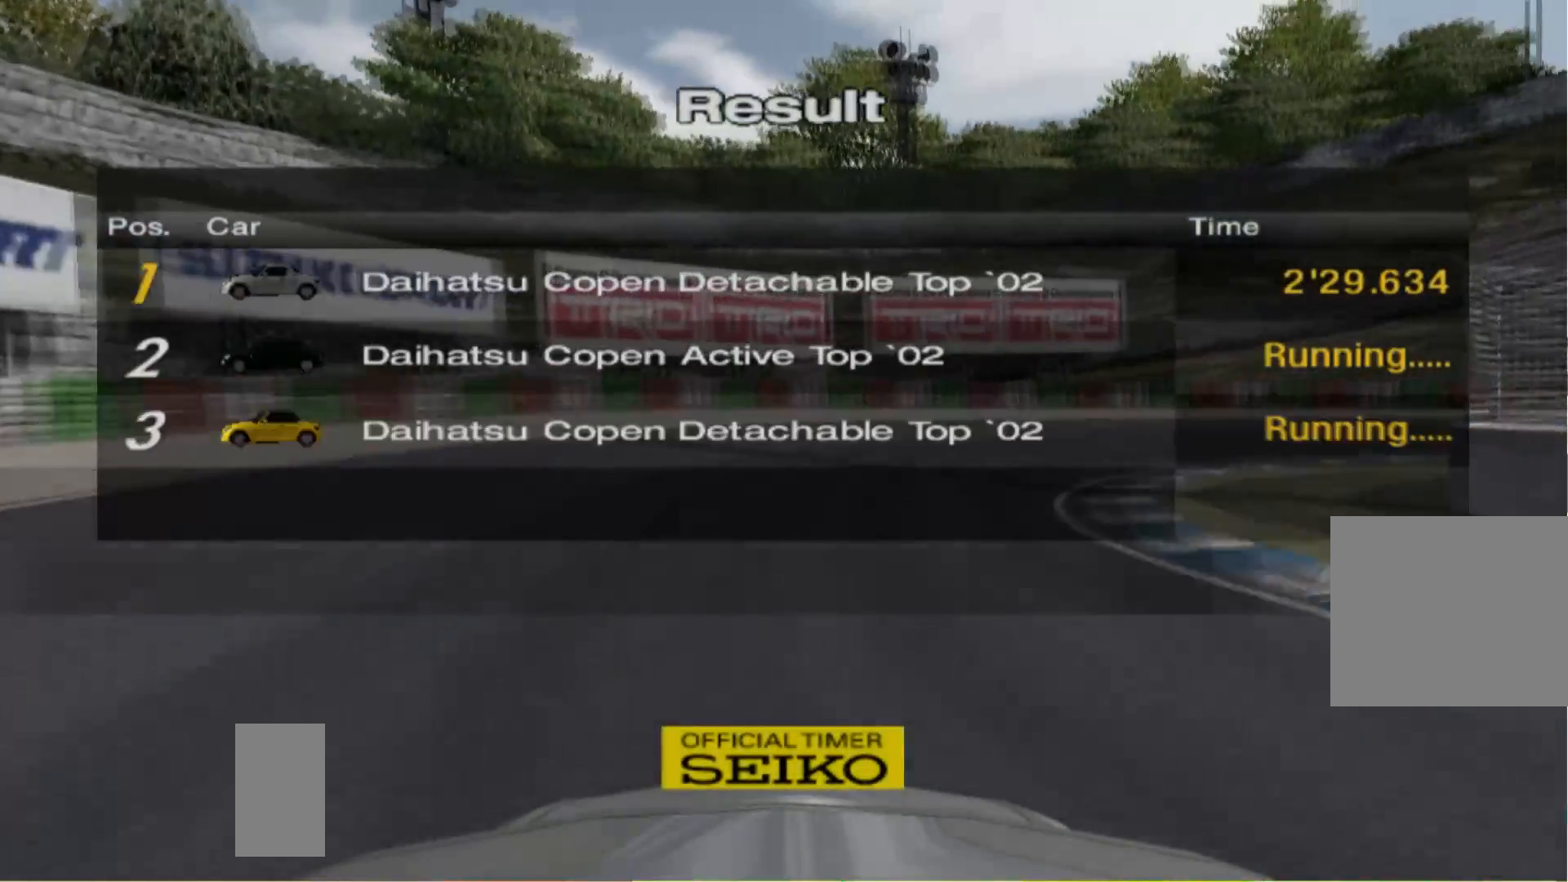
Gameplay with a controller (Xbox layout); each line is a JSON object with the inputs held at the frame after it. "events" lists button and stick changes between this image and that frame as [ms after this image, input, new state], when the widget could be followed in between. Not read: L3 R3 right_stick.
{"buttons": [], "left_stick": "center", "events": [[20, "R2", "down"], [400, "R2", "up"]]}
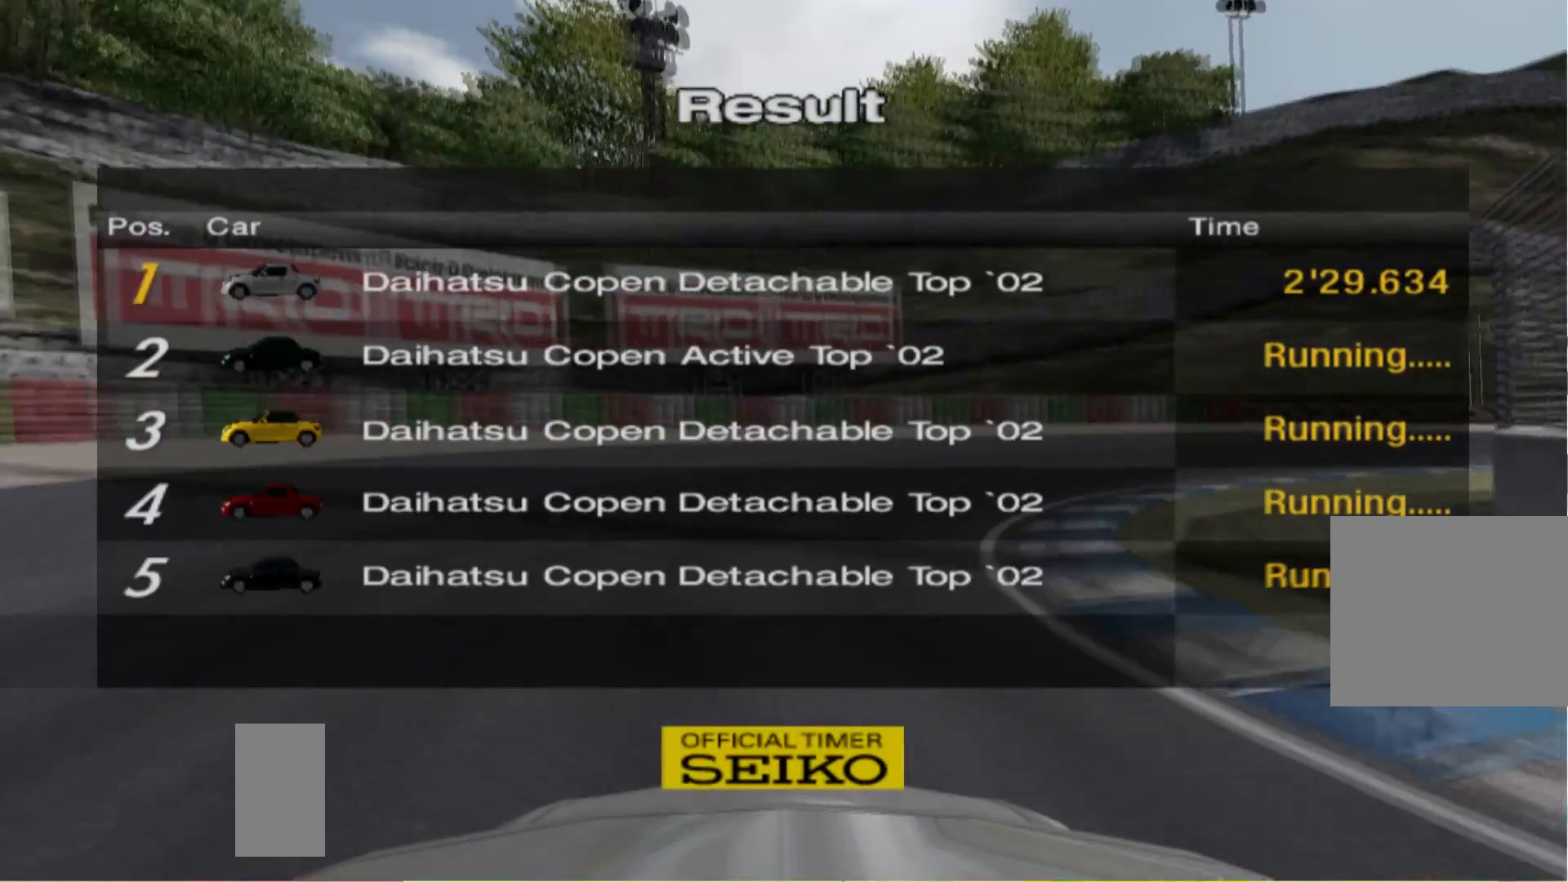
{"buttons": [], "left_stick": "center", "events": []}
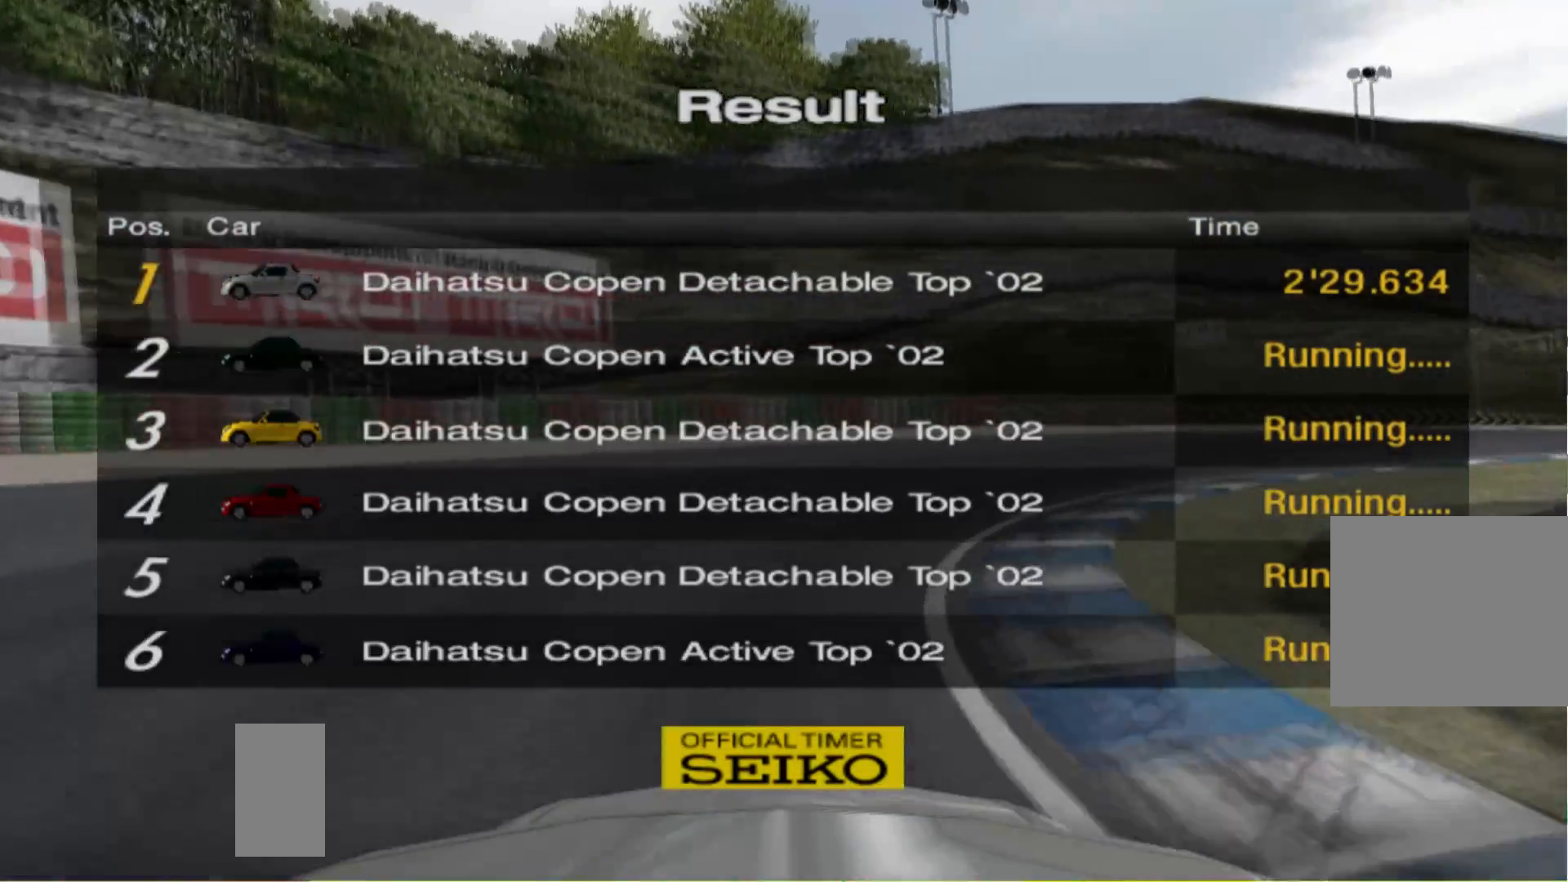
{"buttons": ["START"], "left_stick": "center"}
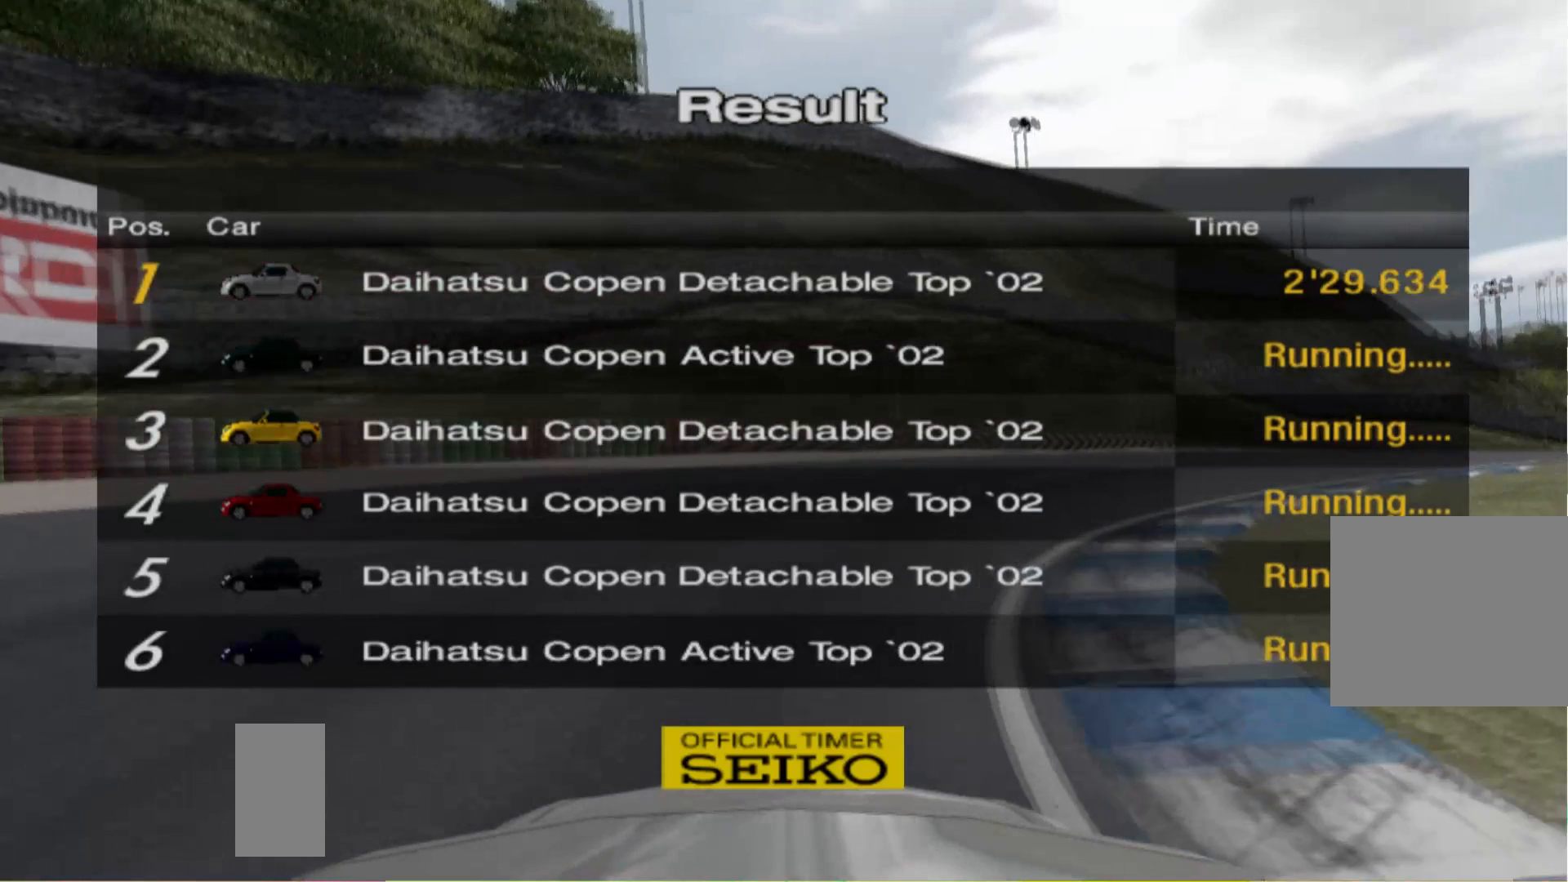
{"buttons": [], "left_stick": "center"}
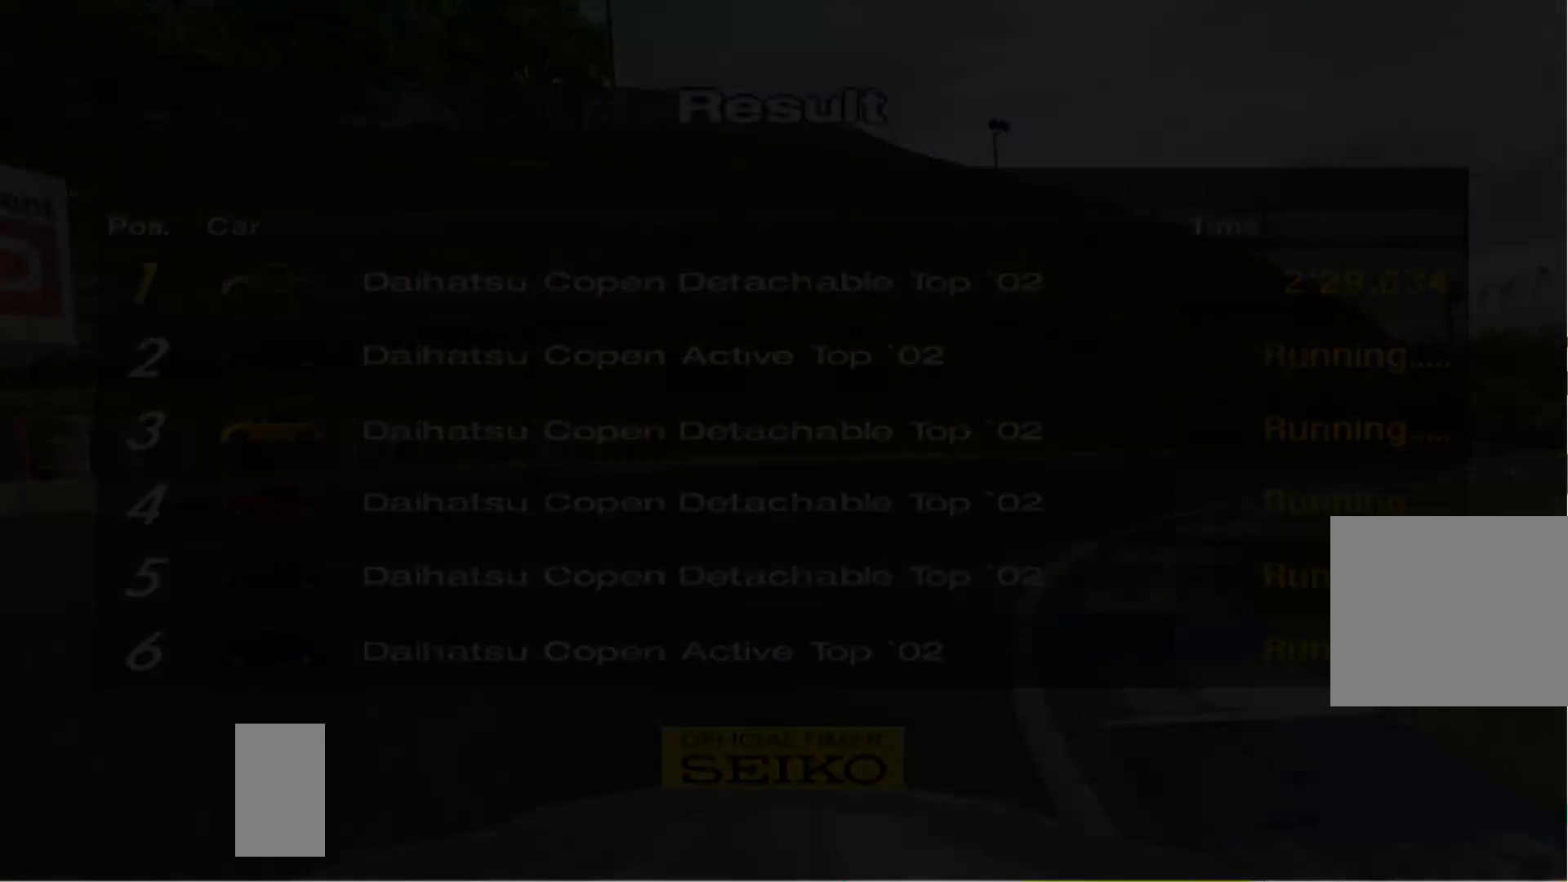
{"buttons": [], "left_stick": "center", "events": []}
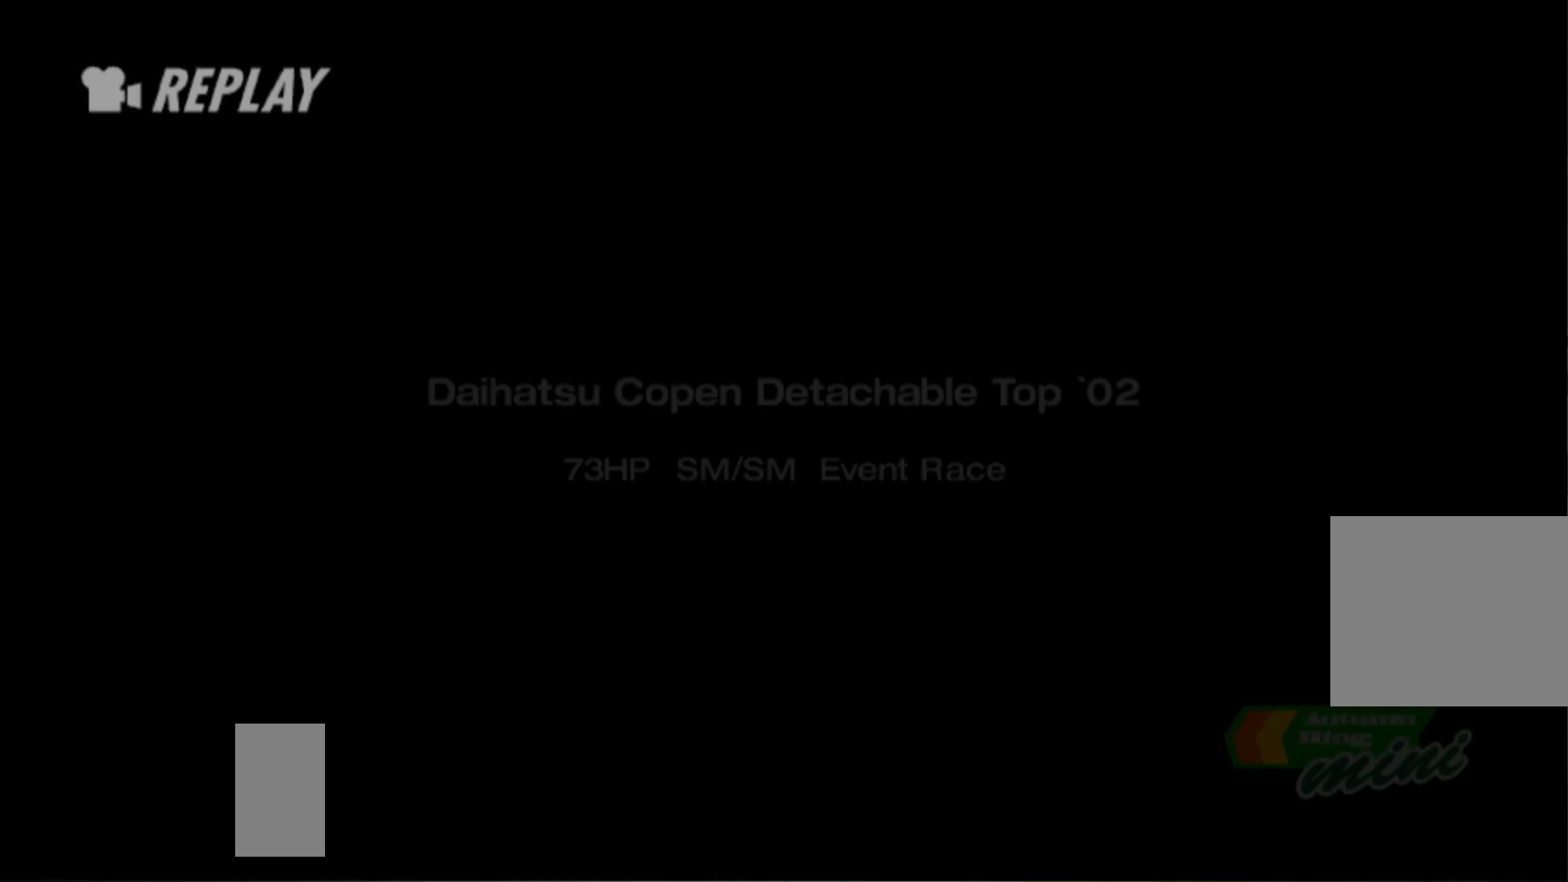
{"buttons": [], "left_stick": "center", "events": []}
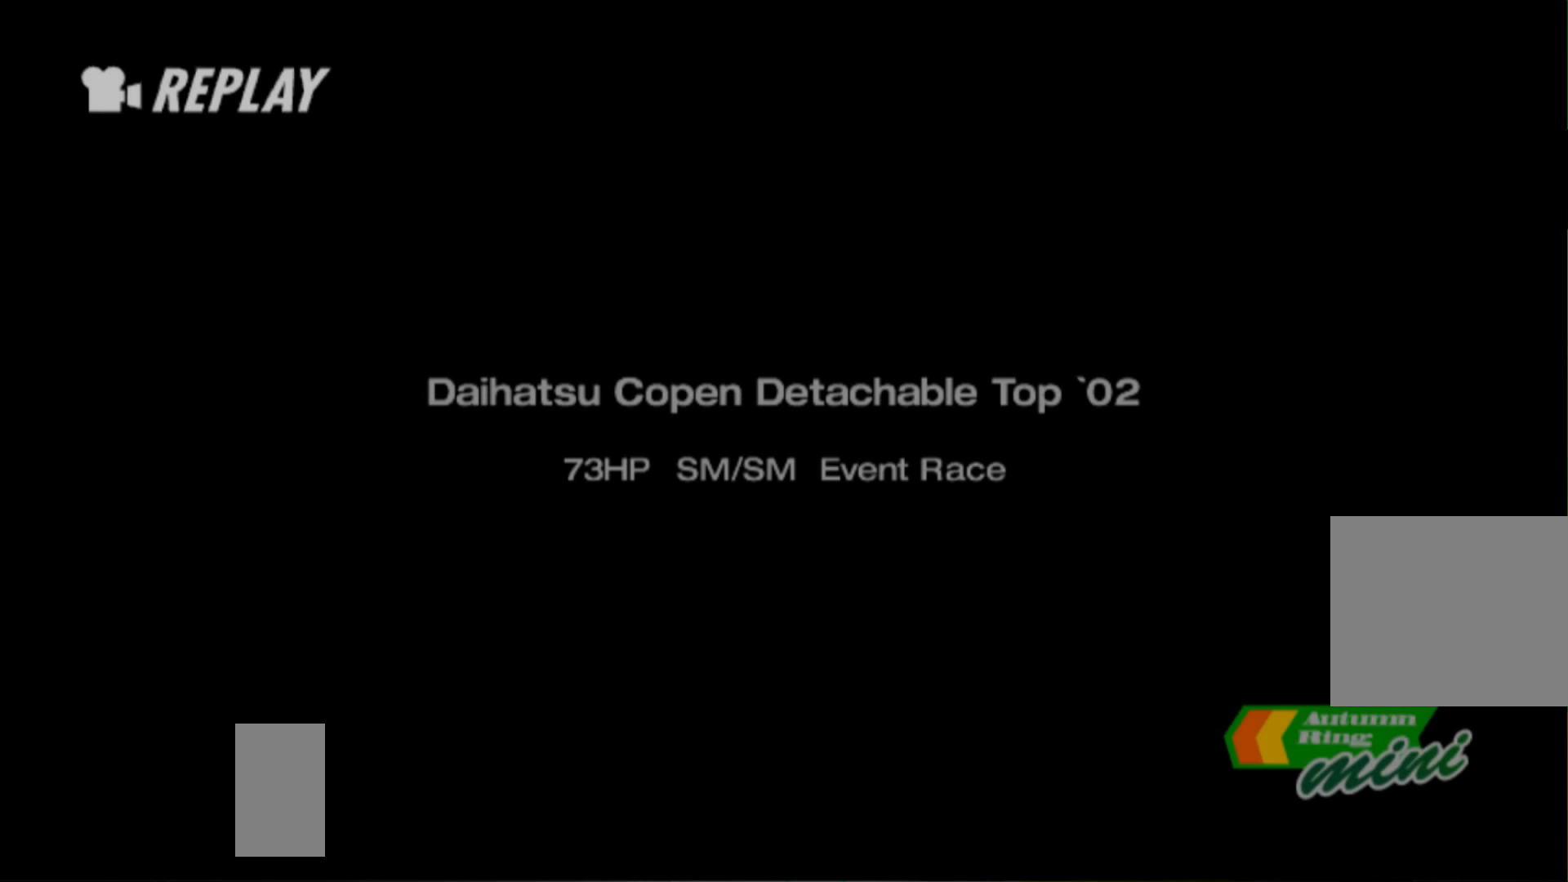
{"buttons": ["START"], "left_stick": "center", "events": [[440, "START", "down"]]}
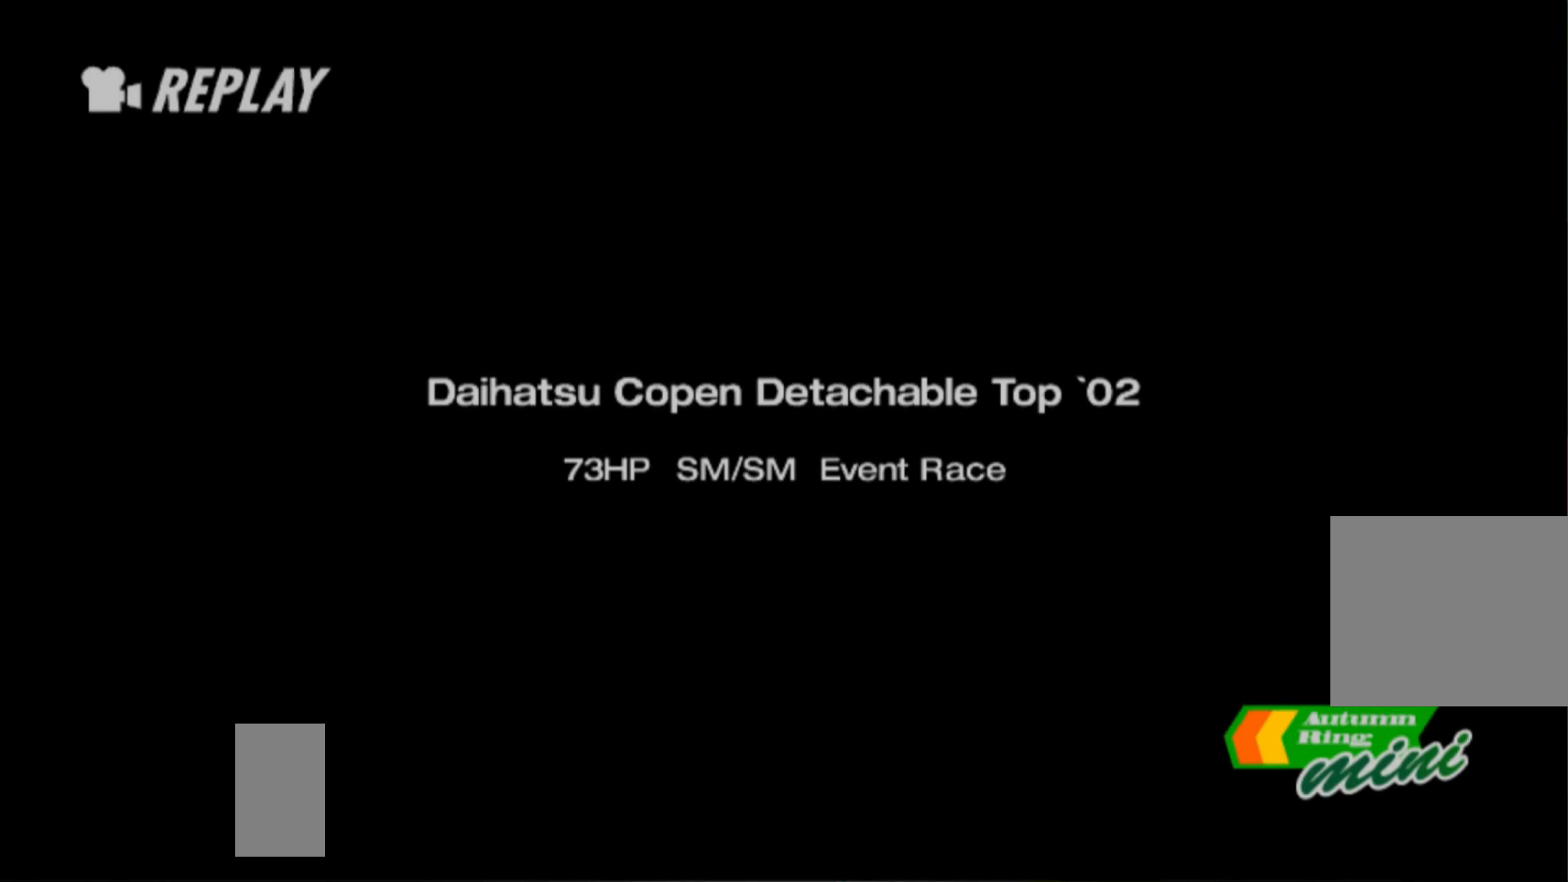
{"buttons": [], "left_stick": "center", "events": [[40, "START", "up"]]}
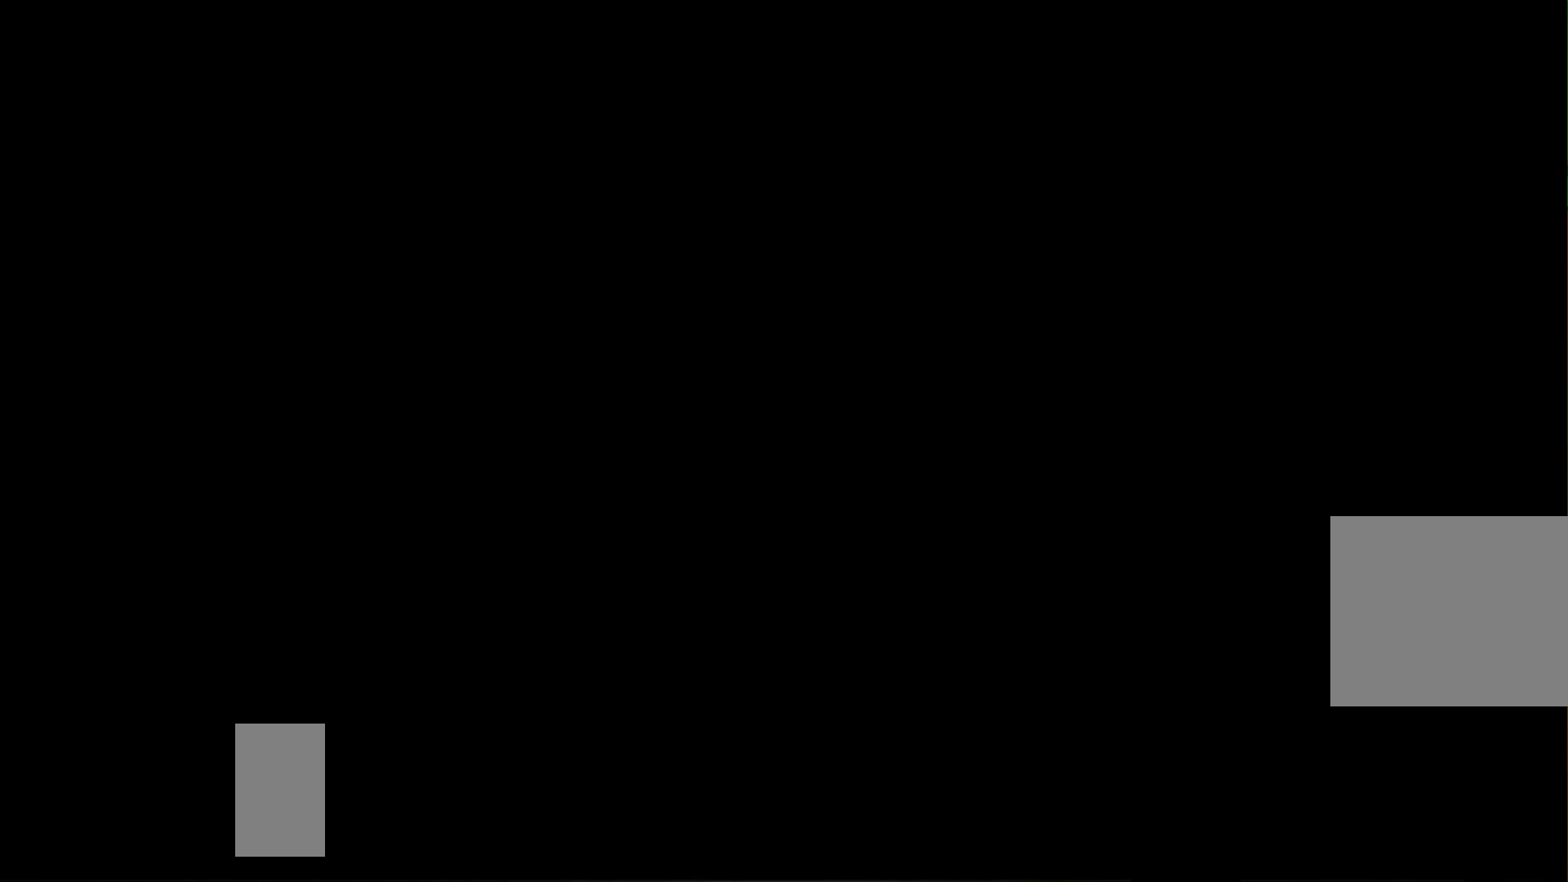
{"buttons": [], "left_stick": "center", "events": []}
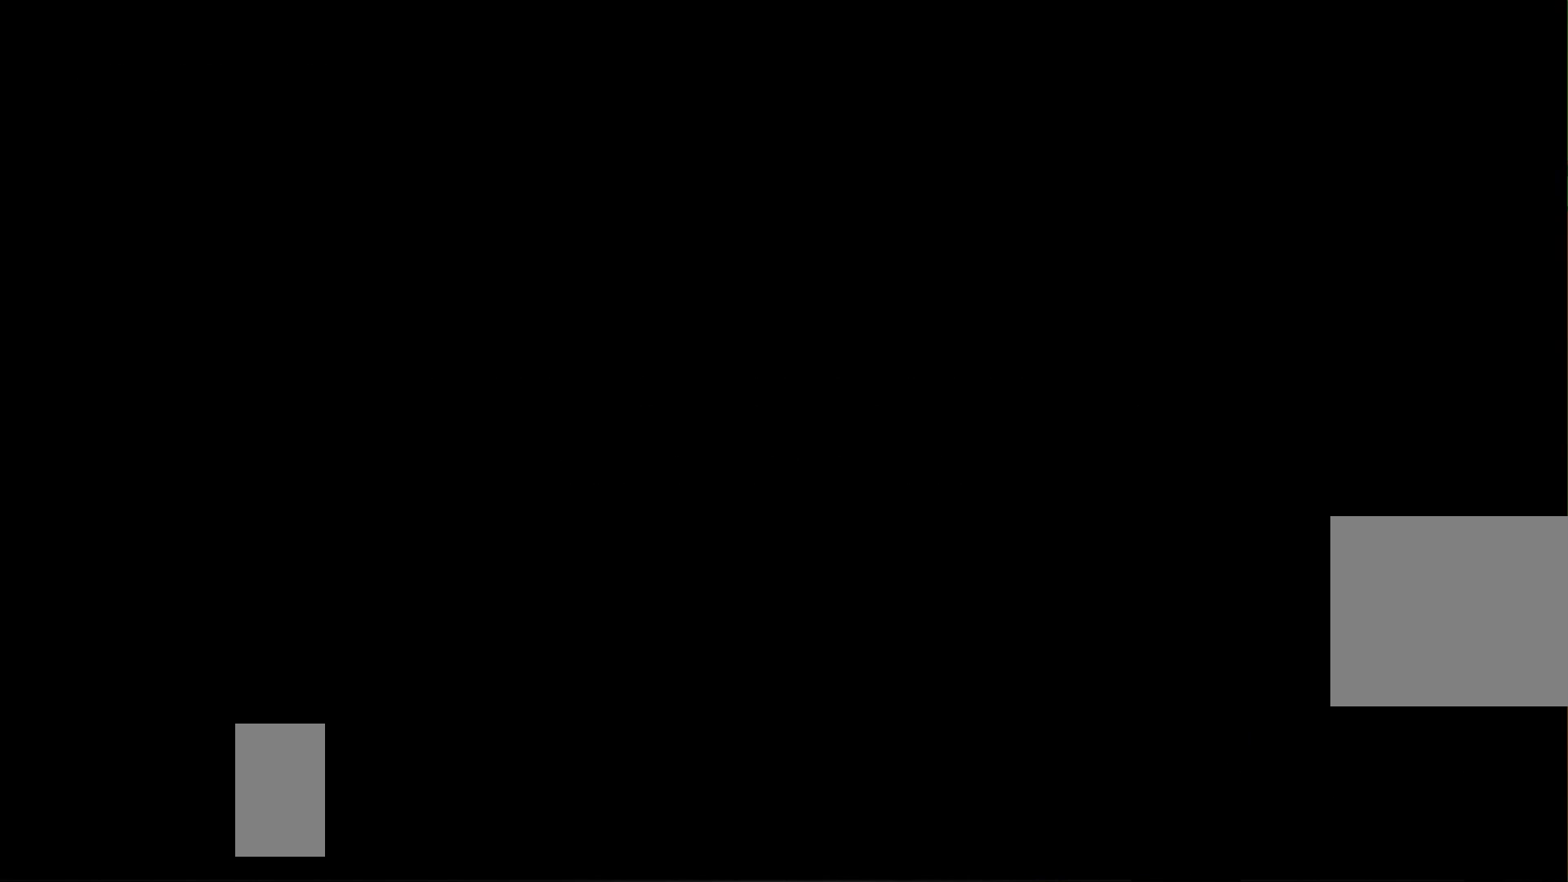
{"buttons": [], "left_stick": "center", "events": []}
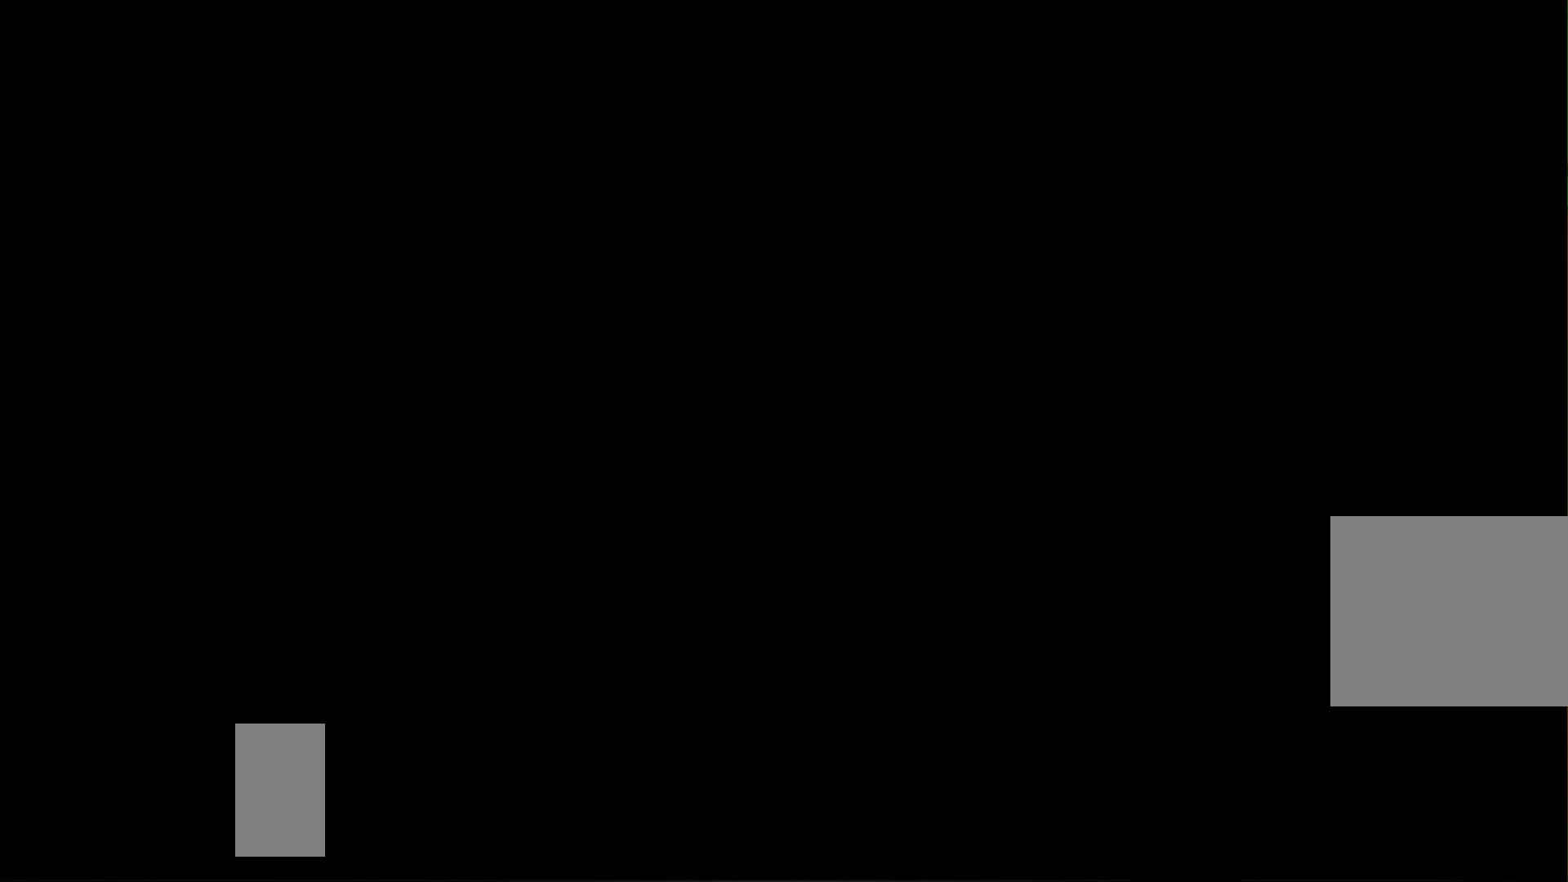
{"buttons": [], "left_stick": "center", "events": []}
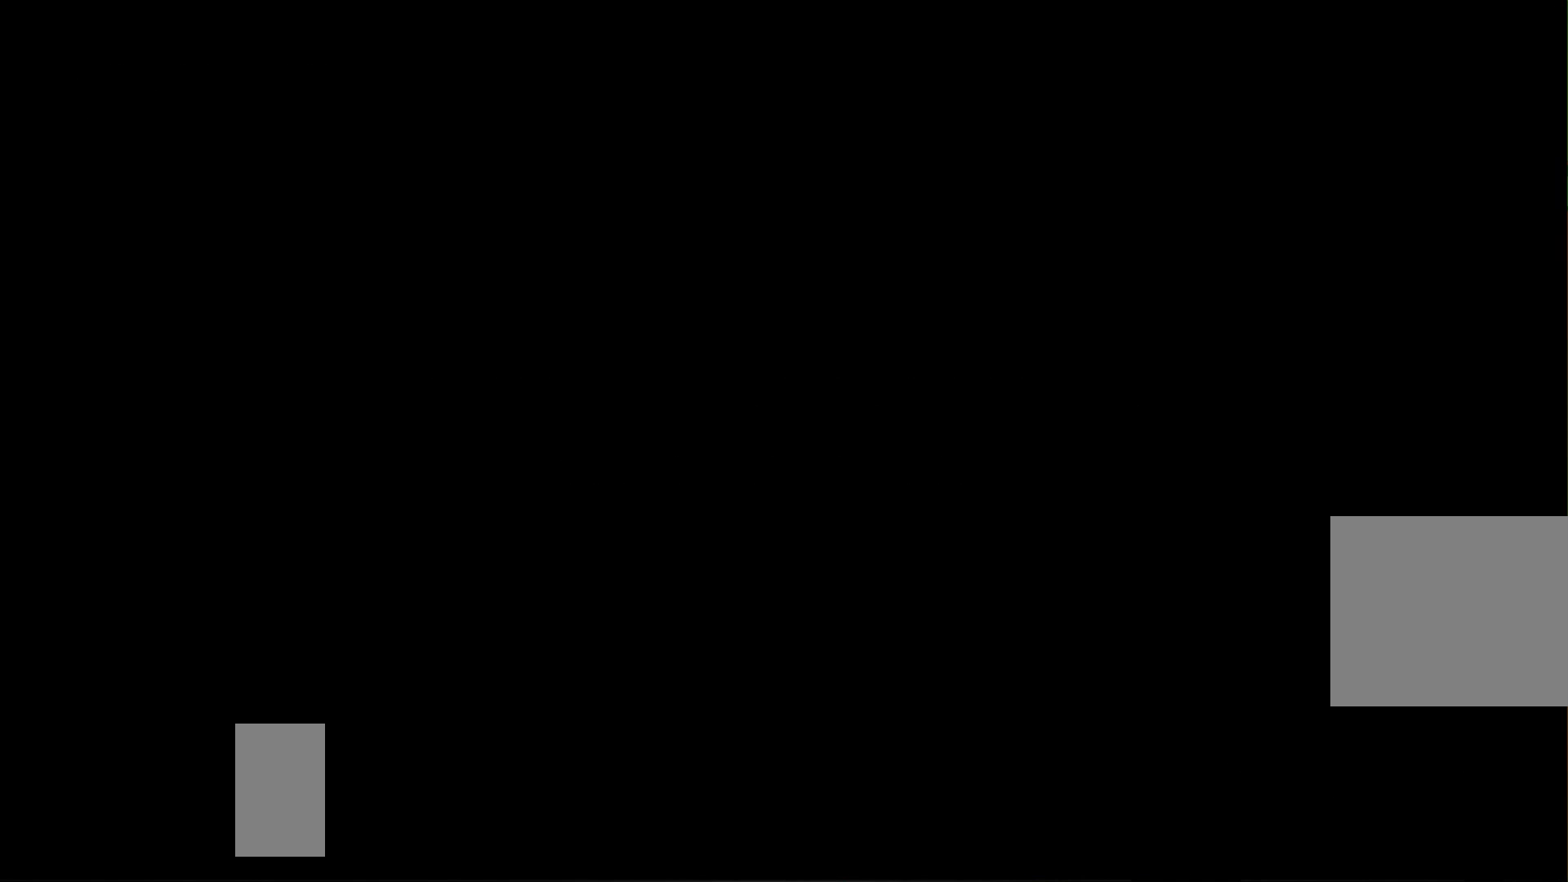
{"buttons": [], "left_stick": "center", "events": []}
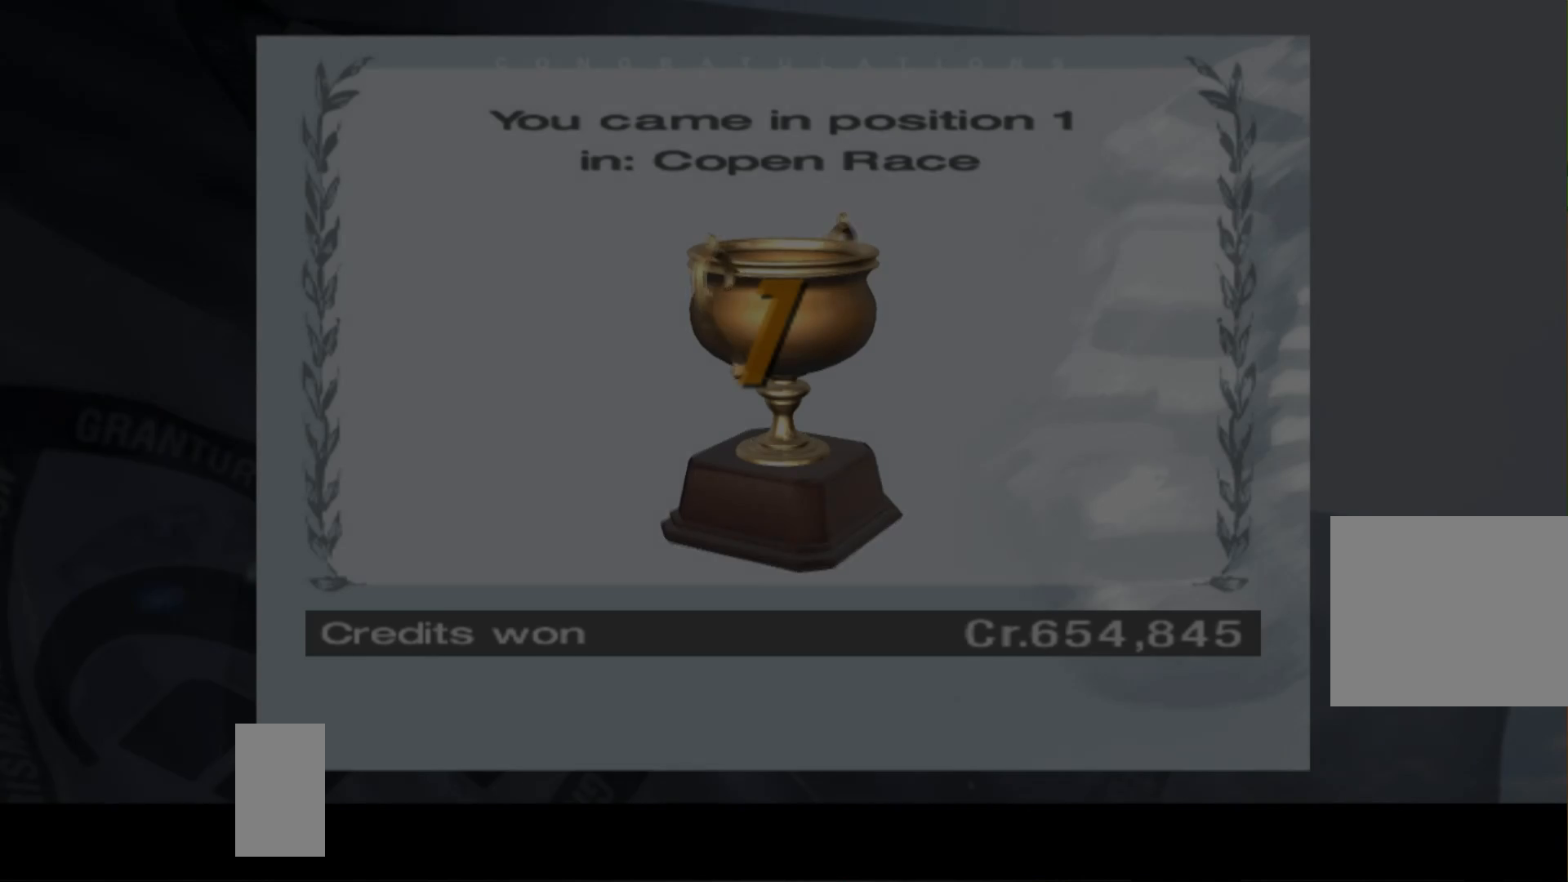
{"buttons": [], "left_stick": "center"}
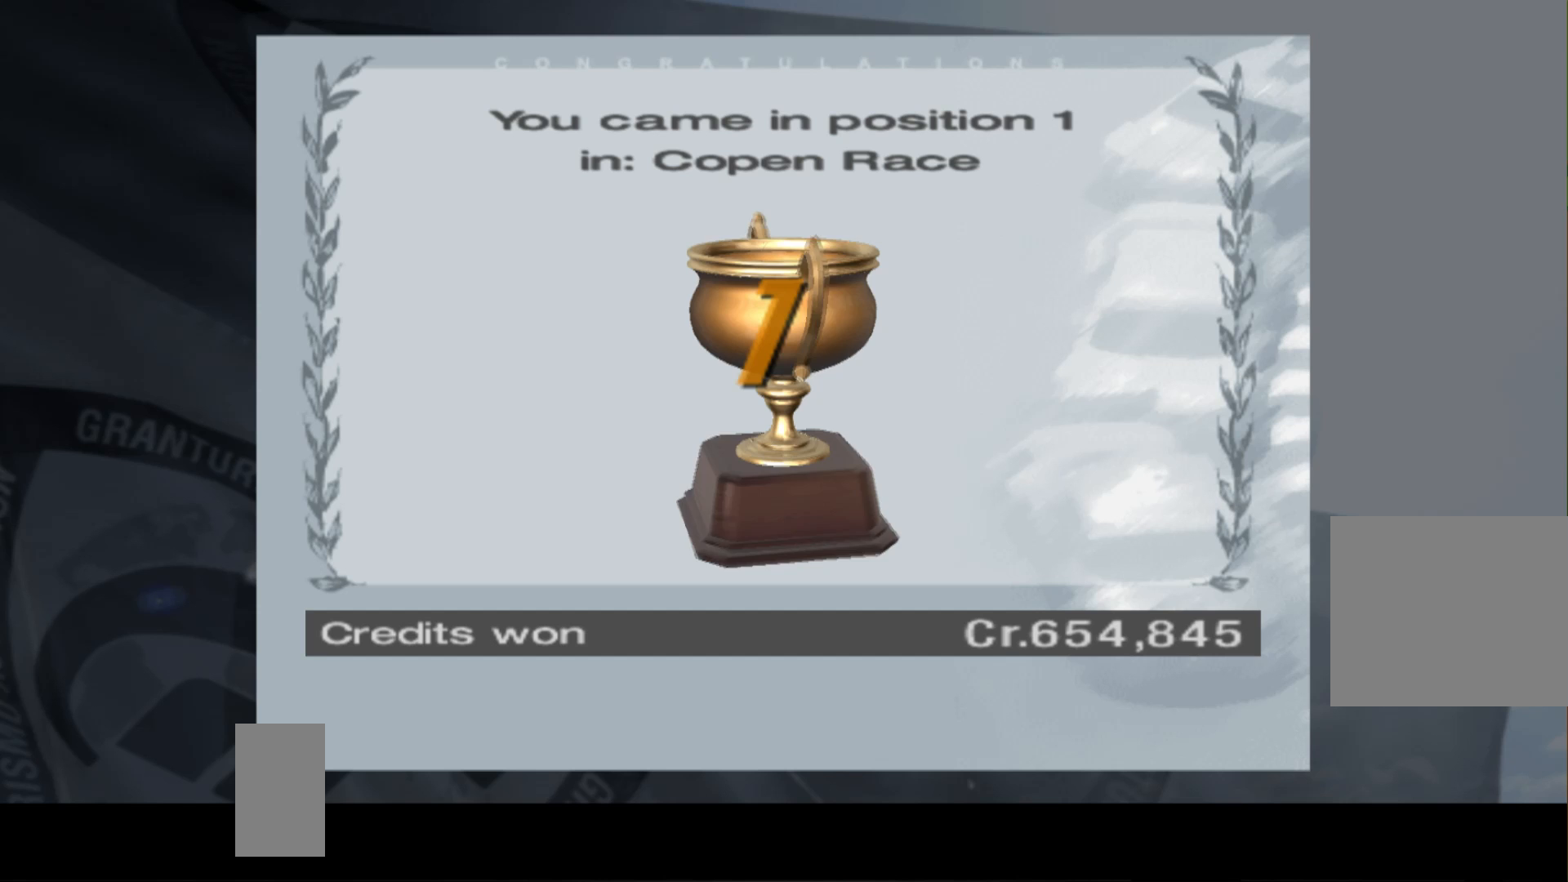
{"buttons": [], "left_stick": "center", "events": []}
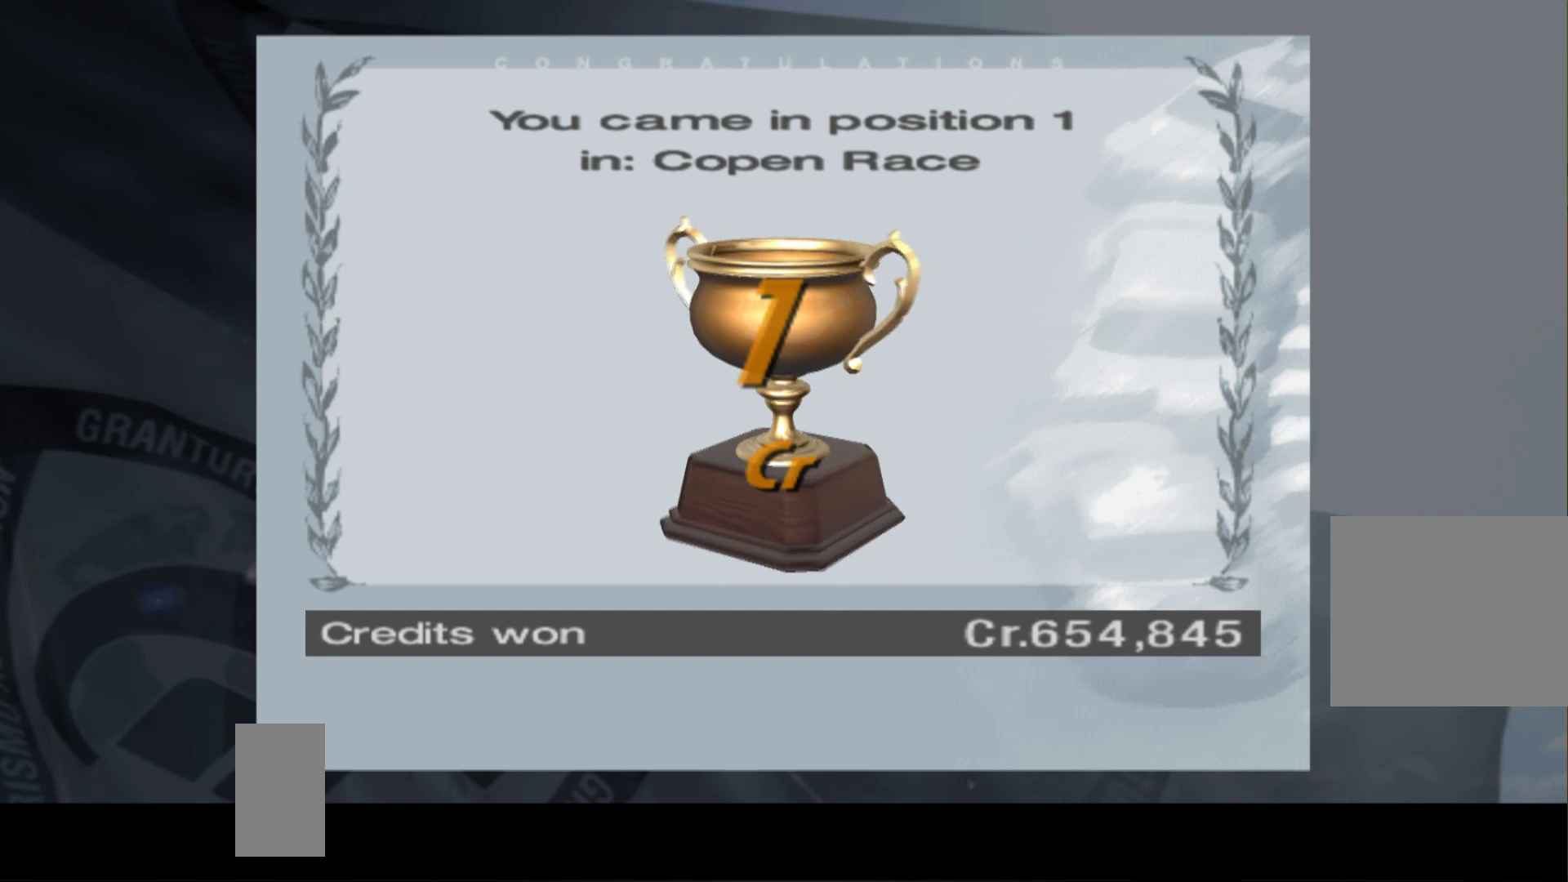
{"buttons": [], "left_stick": "center", "events": []}
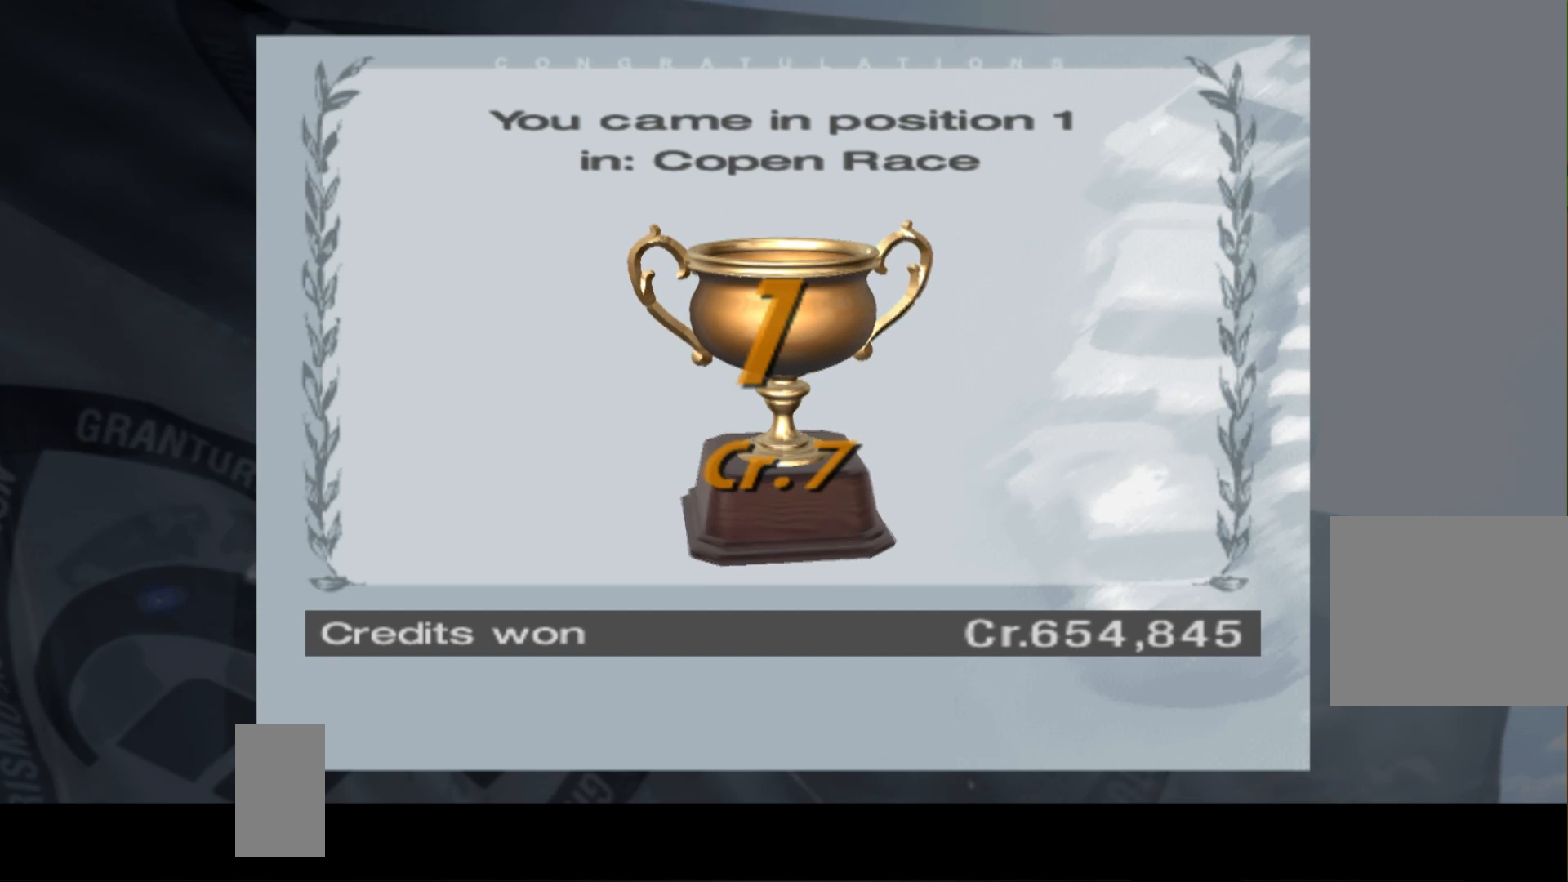
{"buttons": ["A", "X"], "left_stick": "center", "events": [[200, "A", "down"], [320, "X", "down"]]}
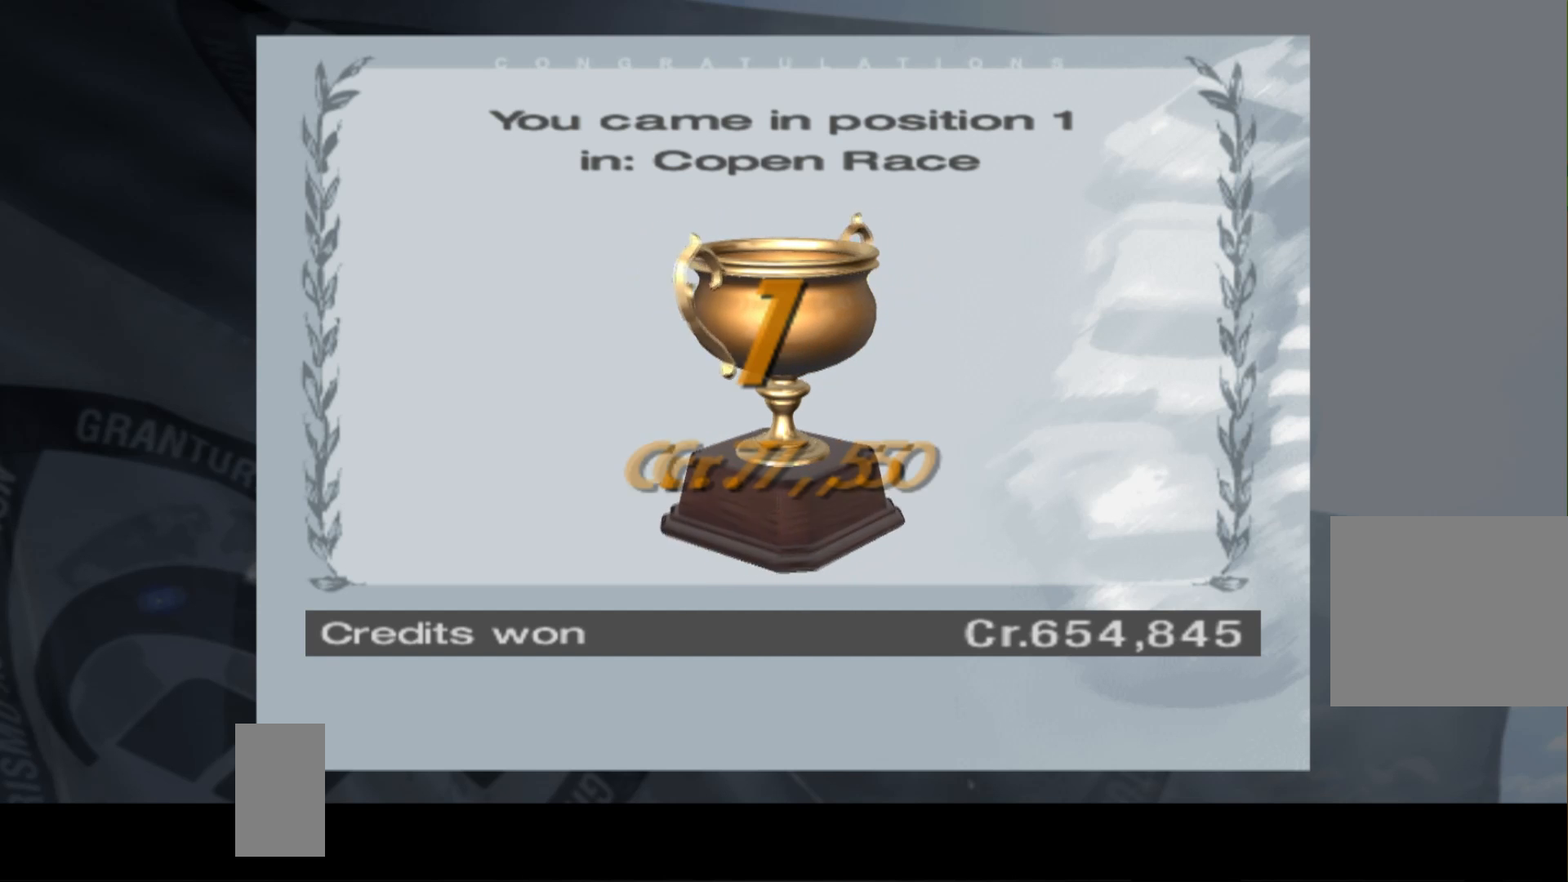
{"buttons": ["A", "X"], "left_stick": "center", "events": []}
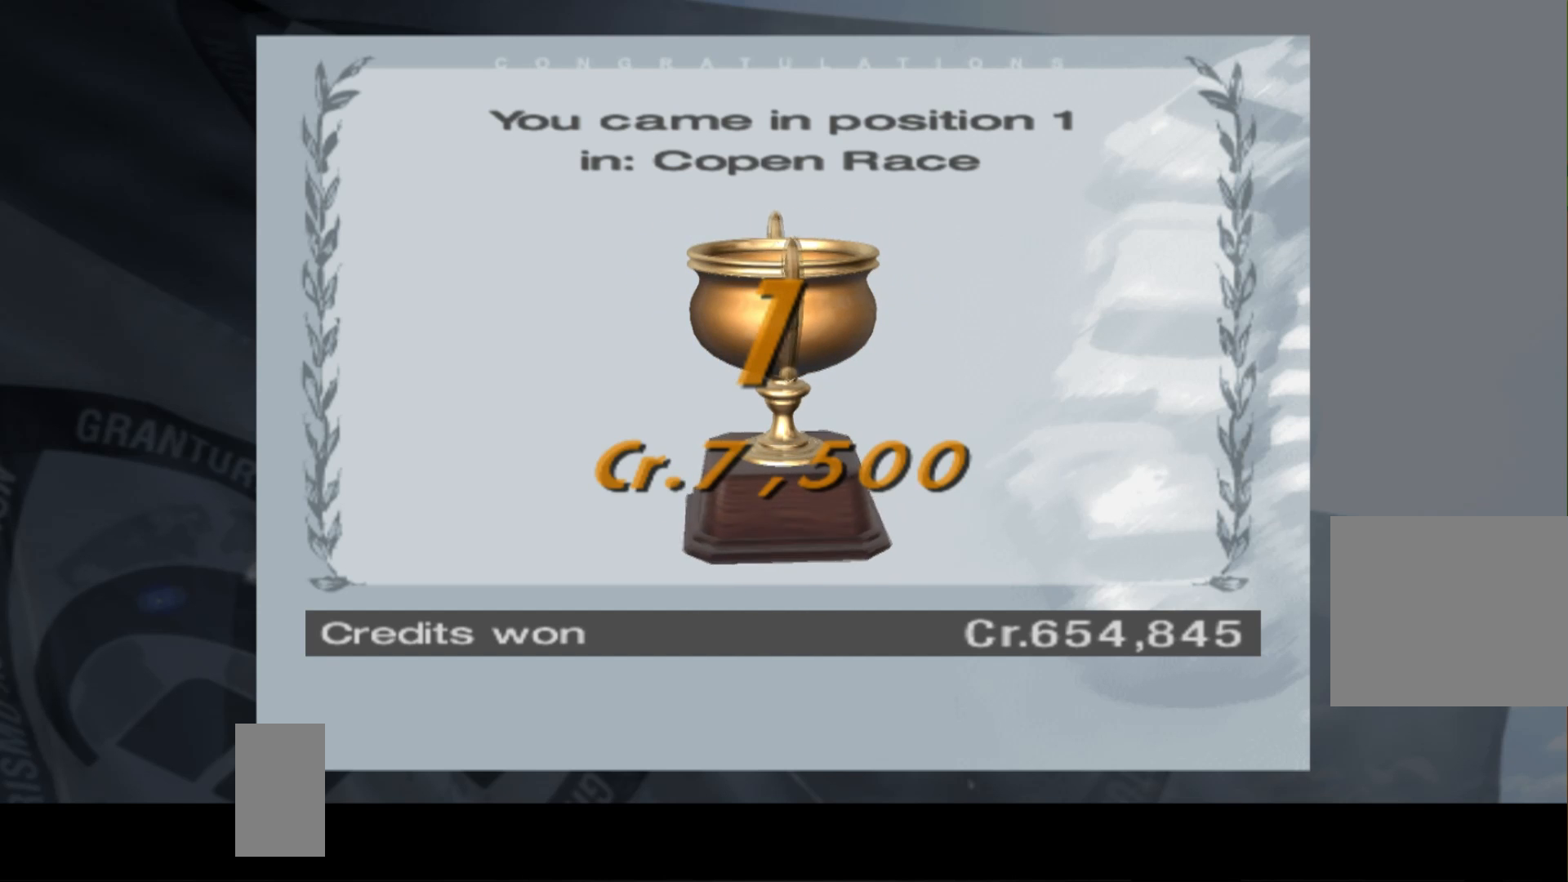
{"buttons": ["A", "X"], "left_stick": "center", "events": []}
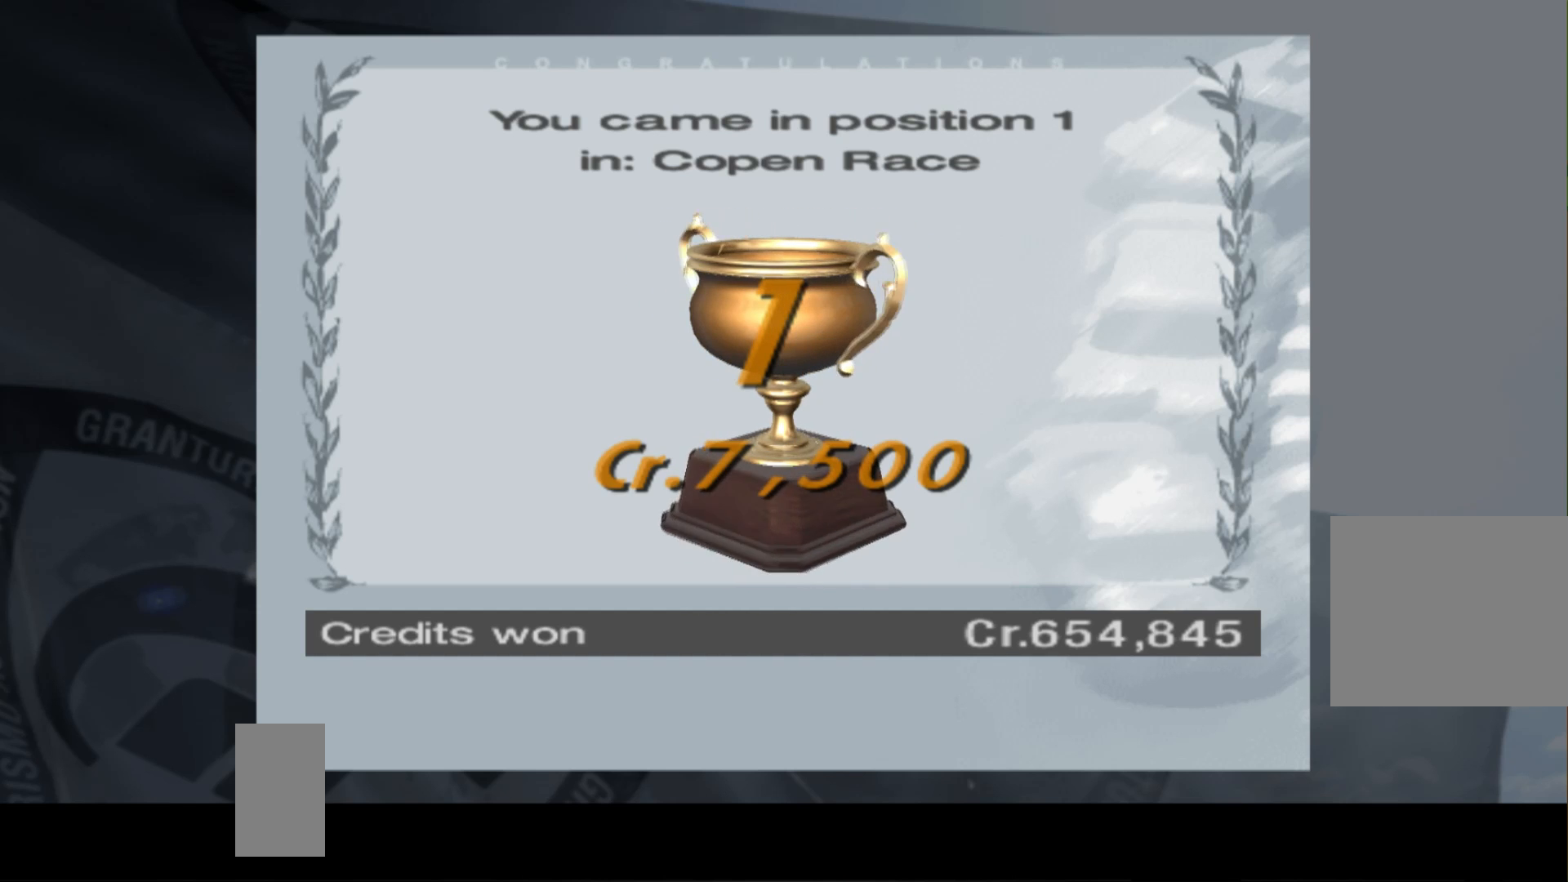
{"buttons": [], "left_stick": "center", "events": [[20, "X", "up"], [80, "A", "up"]]}
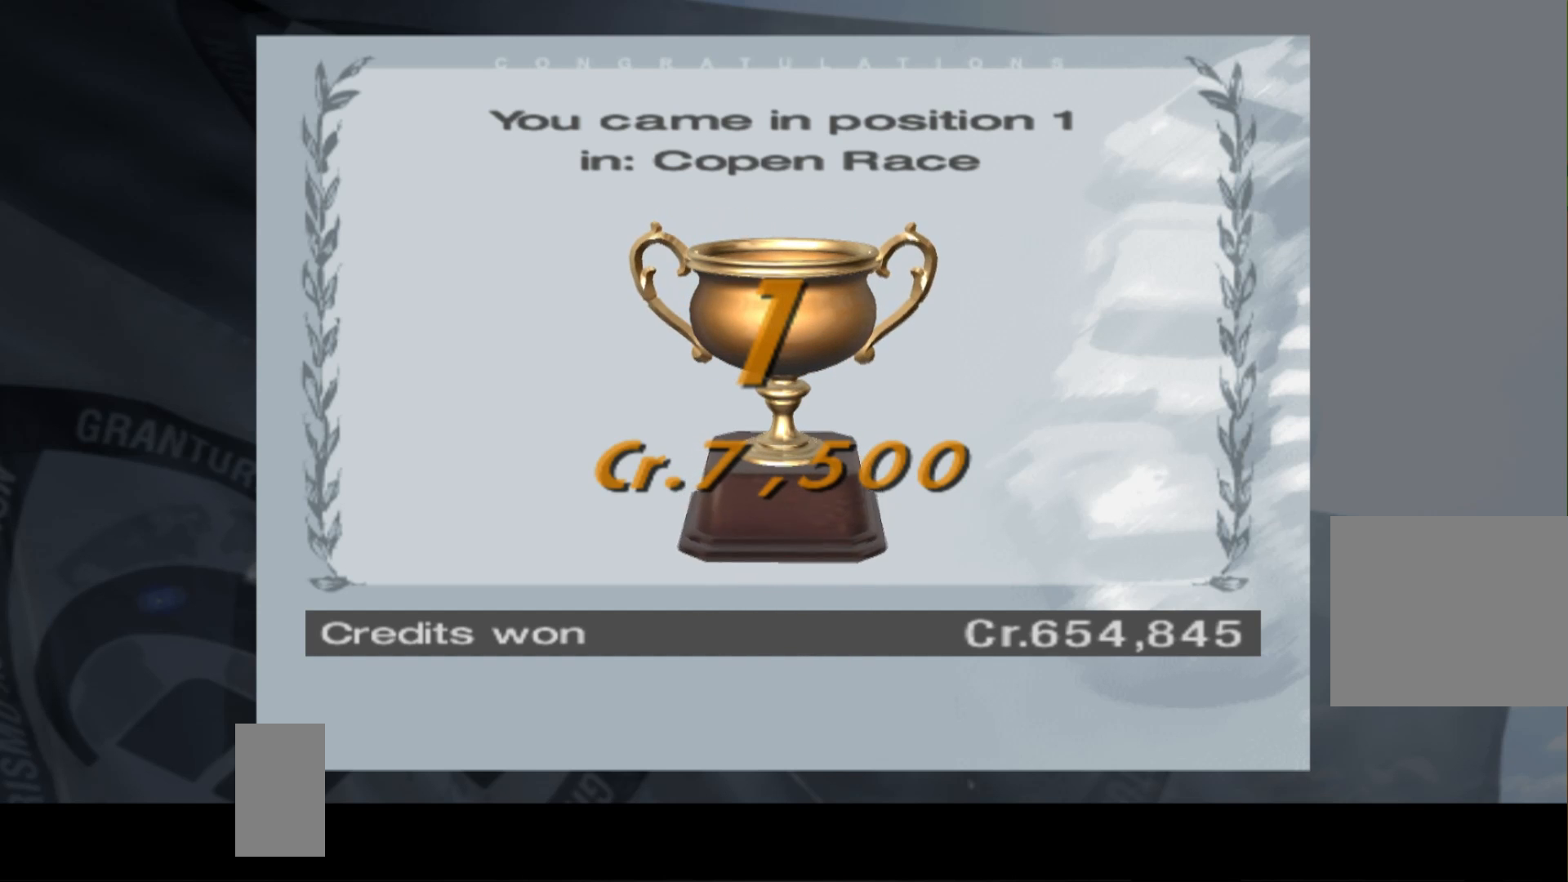
{"buttons": [], "left_stick": "center", "events": []}
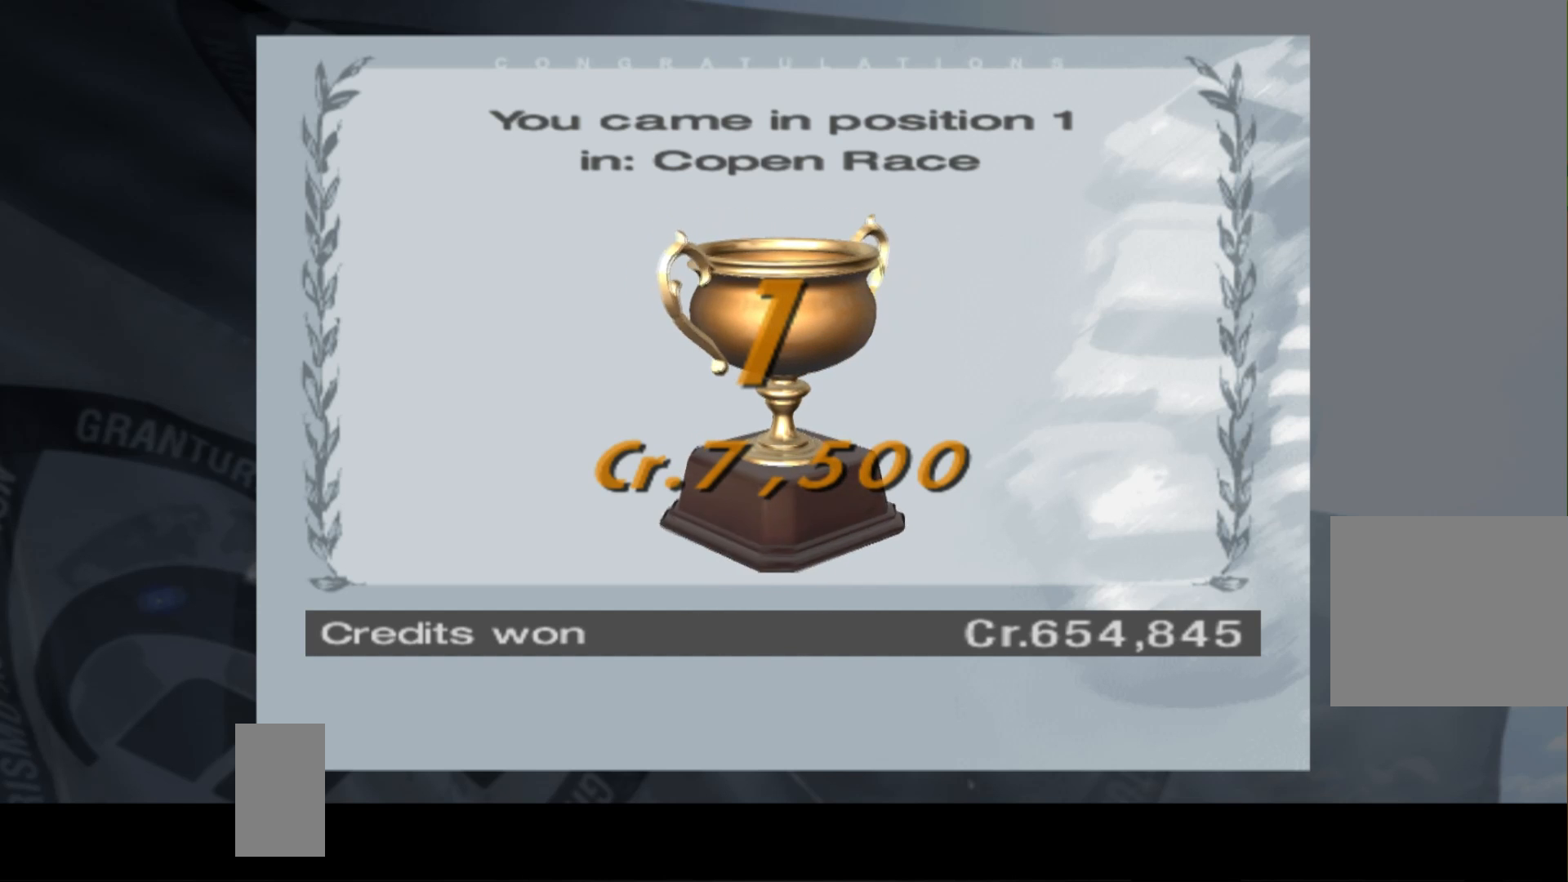
{"buttons": ["A", "X"], "left_stick": "center", "events": [[240, "A", "down"], [440, "X", "down"]]}
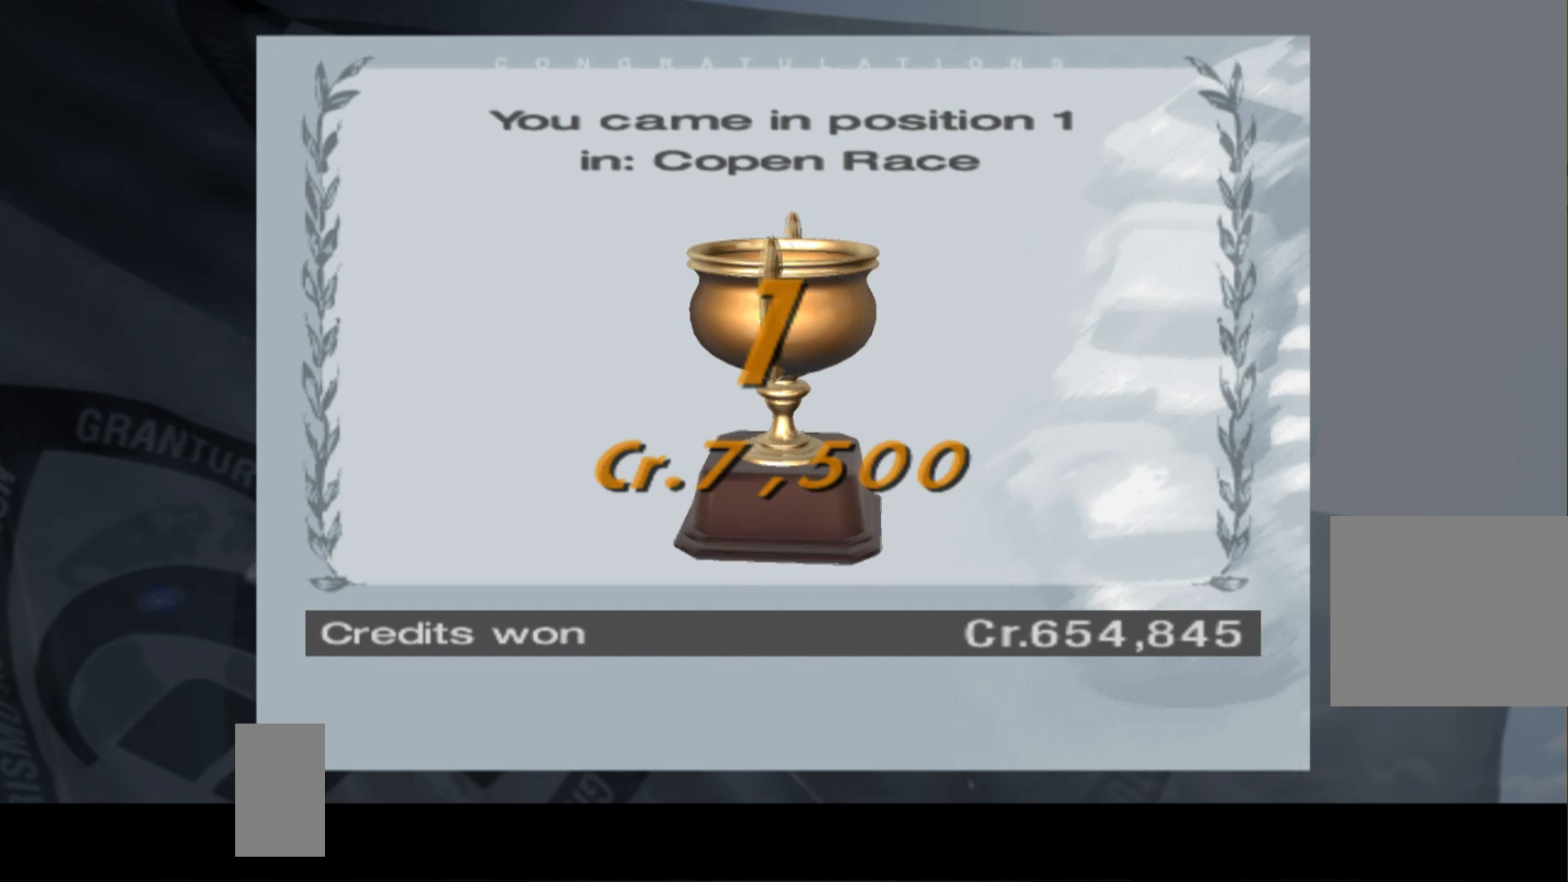
{"buttons": ["A"], "left_stick": "center", "events": [[140, "X", "up"], [260, "A", "up"], [300, "A", "down"], [340, "X", "down"], [460, "X", "up"]]}
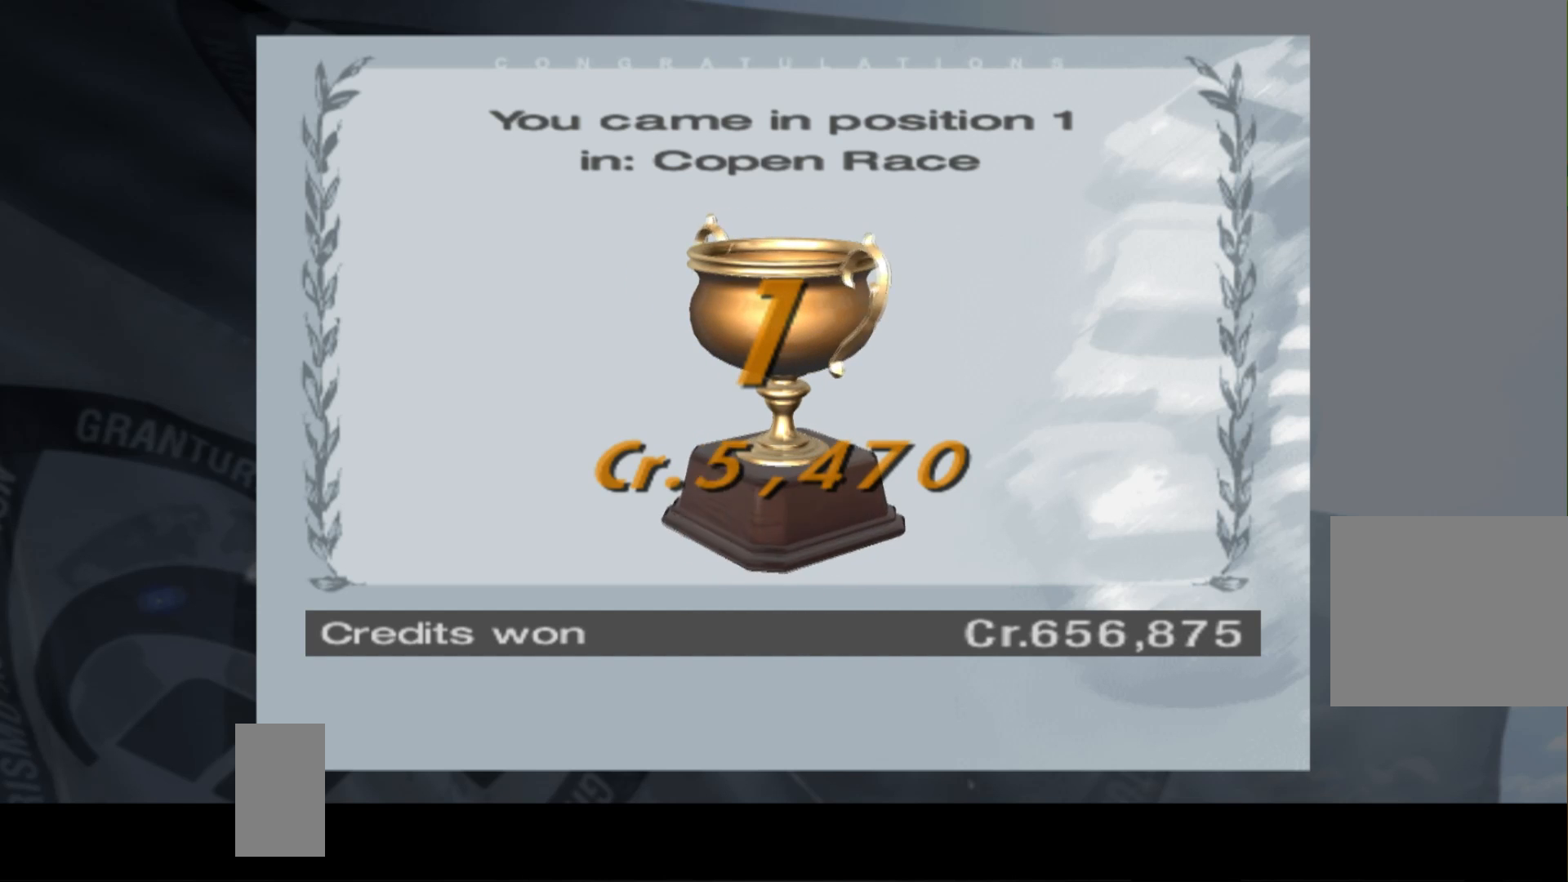
{"buttons": ["B"], "left_stick": "center", "events": [[60, "A", "up"], [100, "A", "down"], [140, "X", "down"], [260, "X", "up"], [320, "A", "up"], [460, "B", "down"]]}
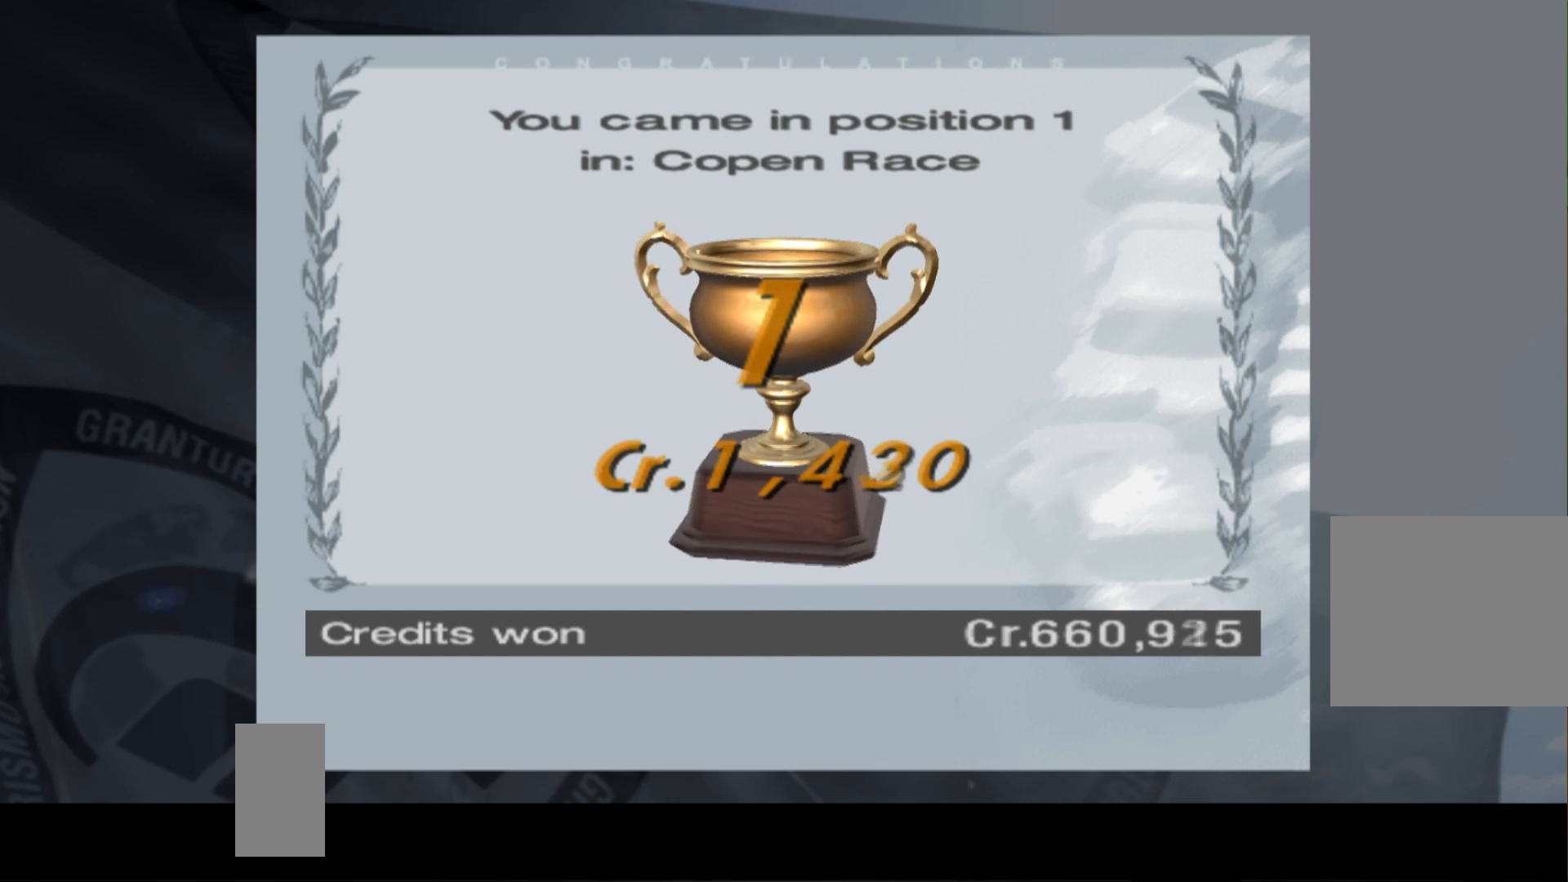
{"buttons": ["B"], "left_stick": "center", "events": [[300, "Y", "down"], [500, "Y", "up"]]}
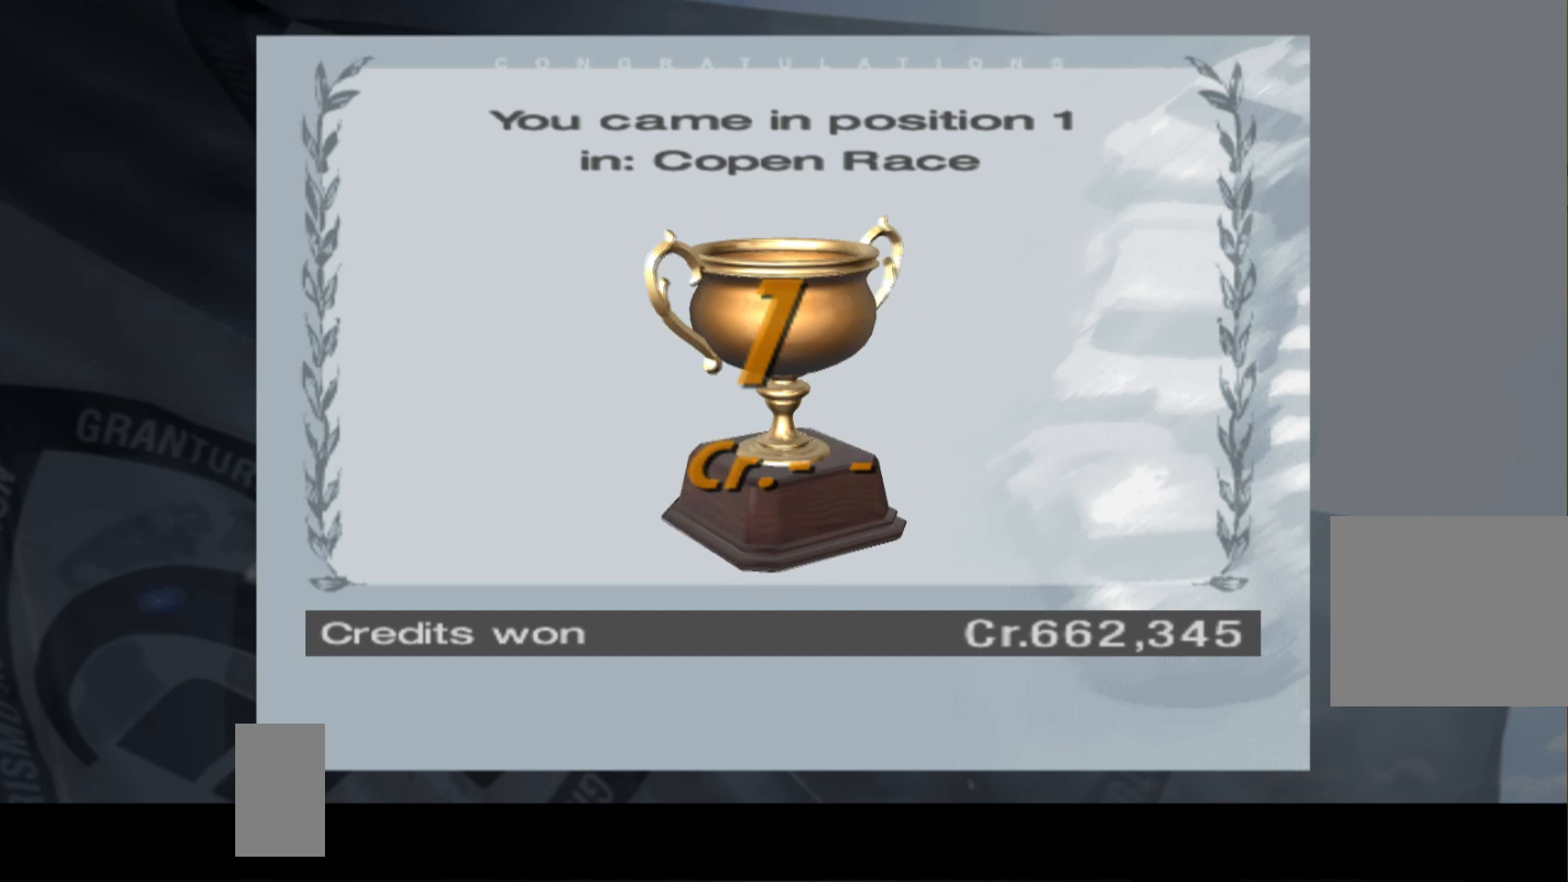
{"buttons": [], "left_stick": "center", "events": [[340, "B", "up"]]}
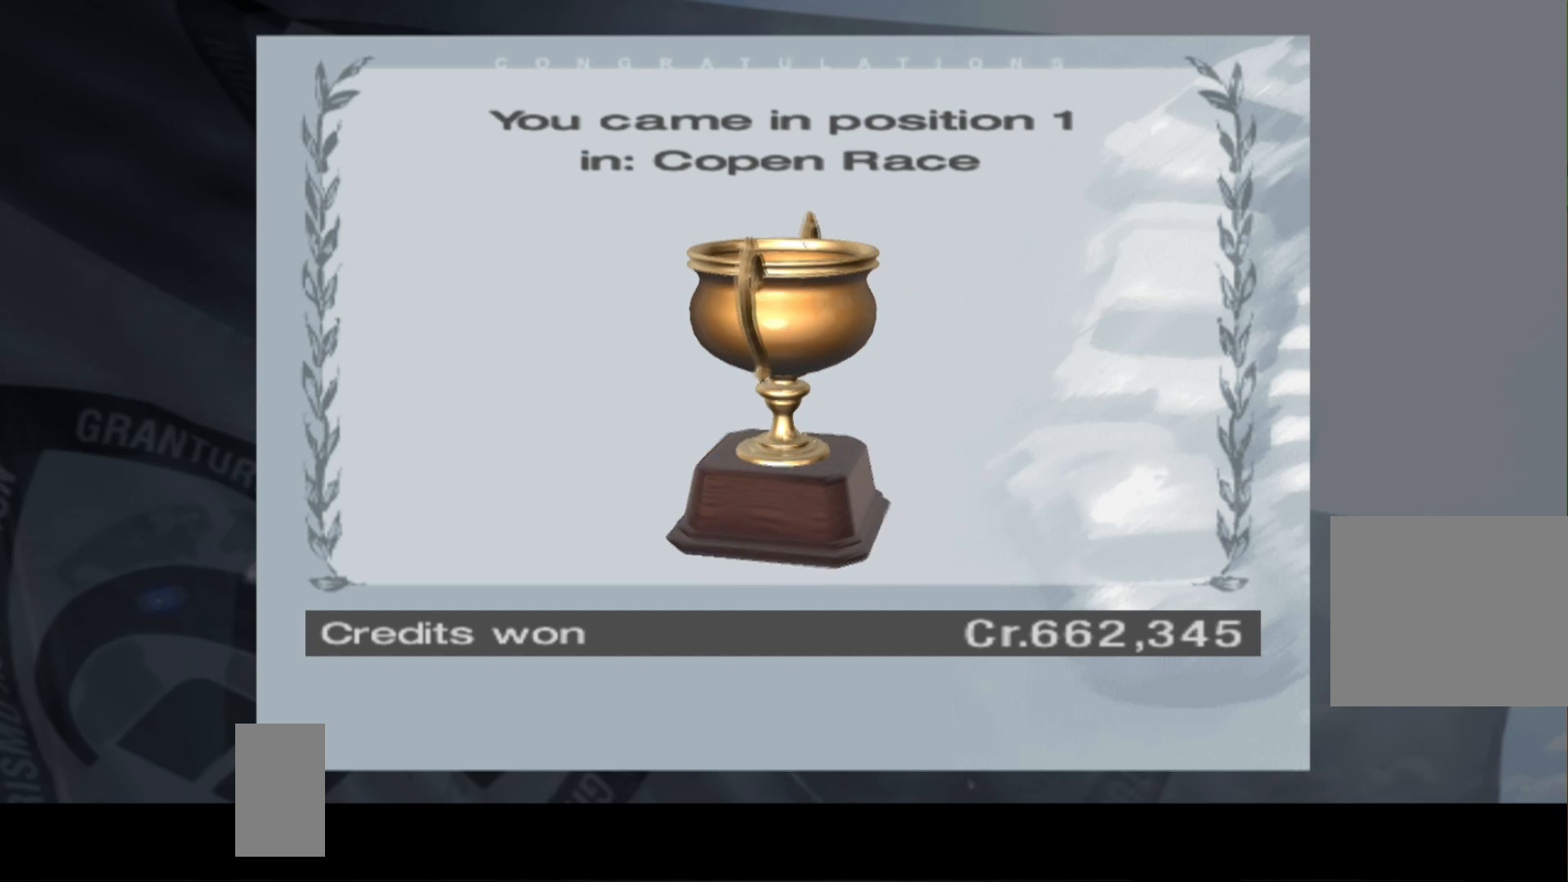
{"buttons": [], "left_stick": "center", "events": []}
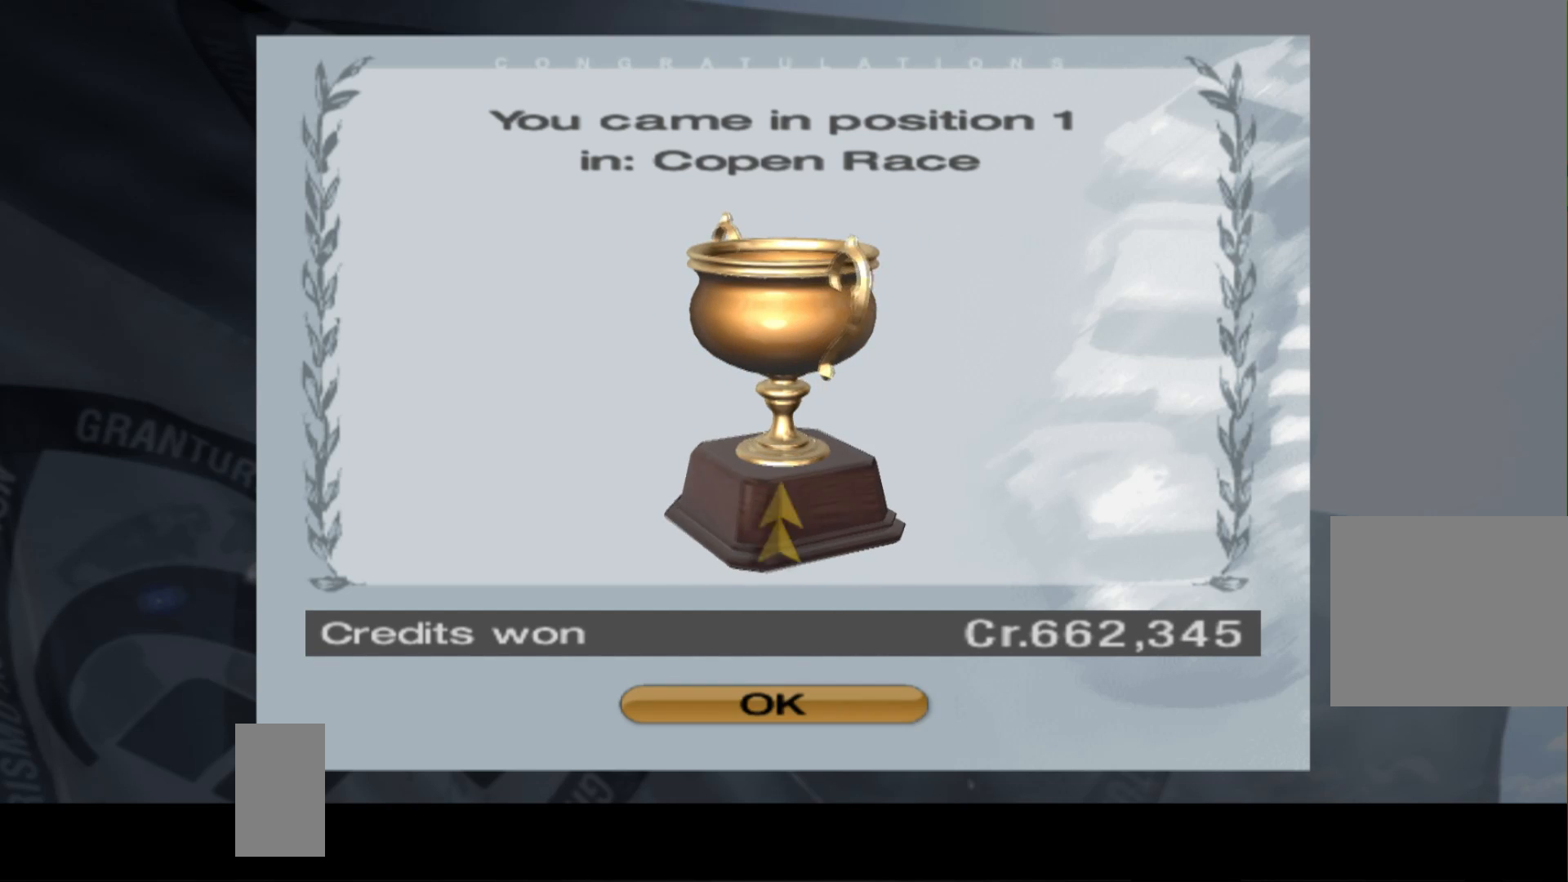
{"buttons": ["B"], "left_stick": "center", "events": [[480, "B", "down"]]}
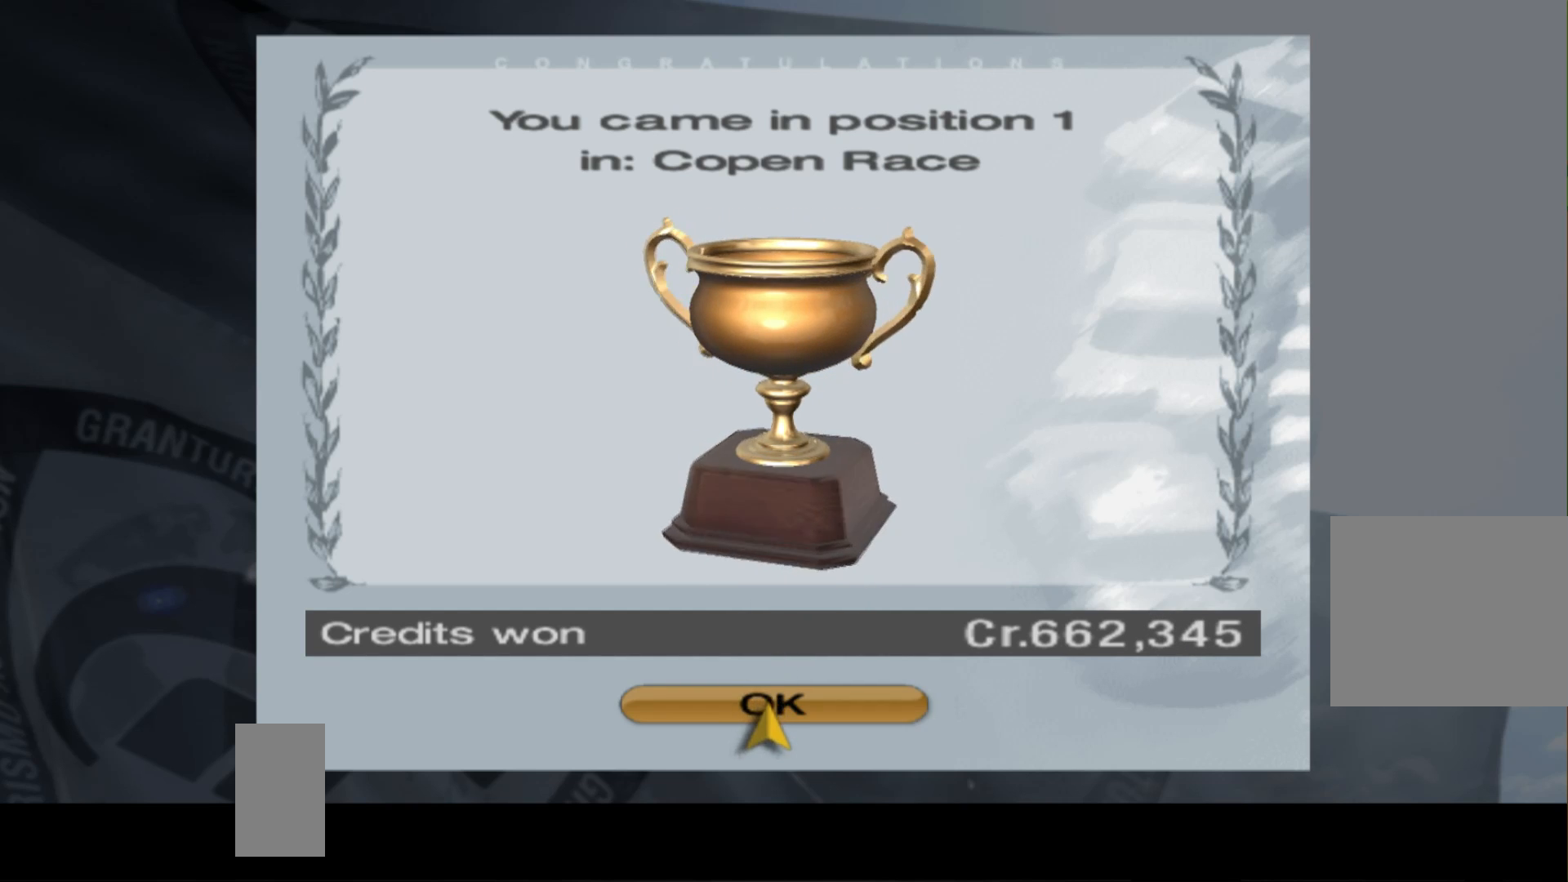
{"buttons": [], "left_stick": "center"}
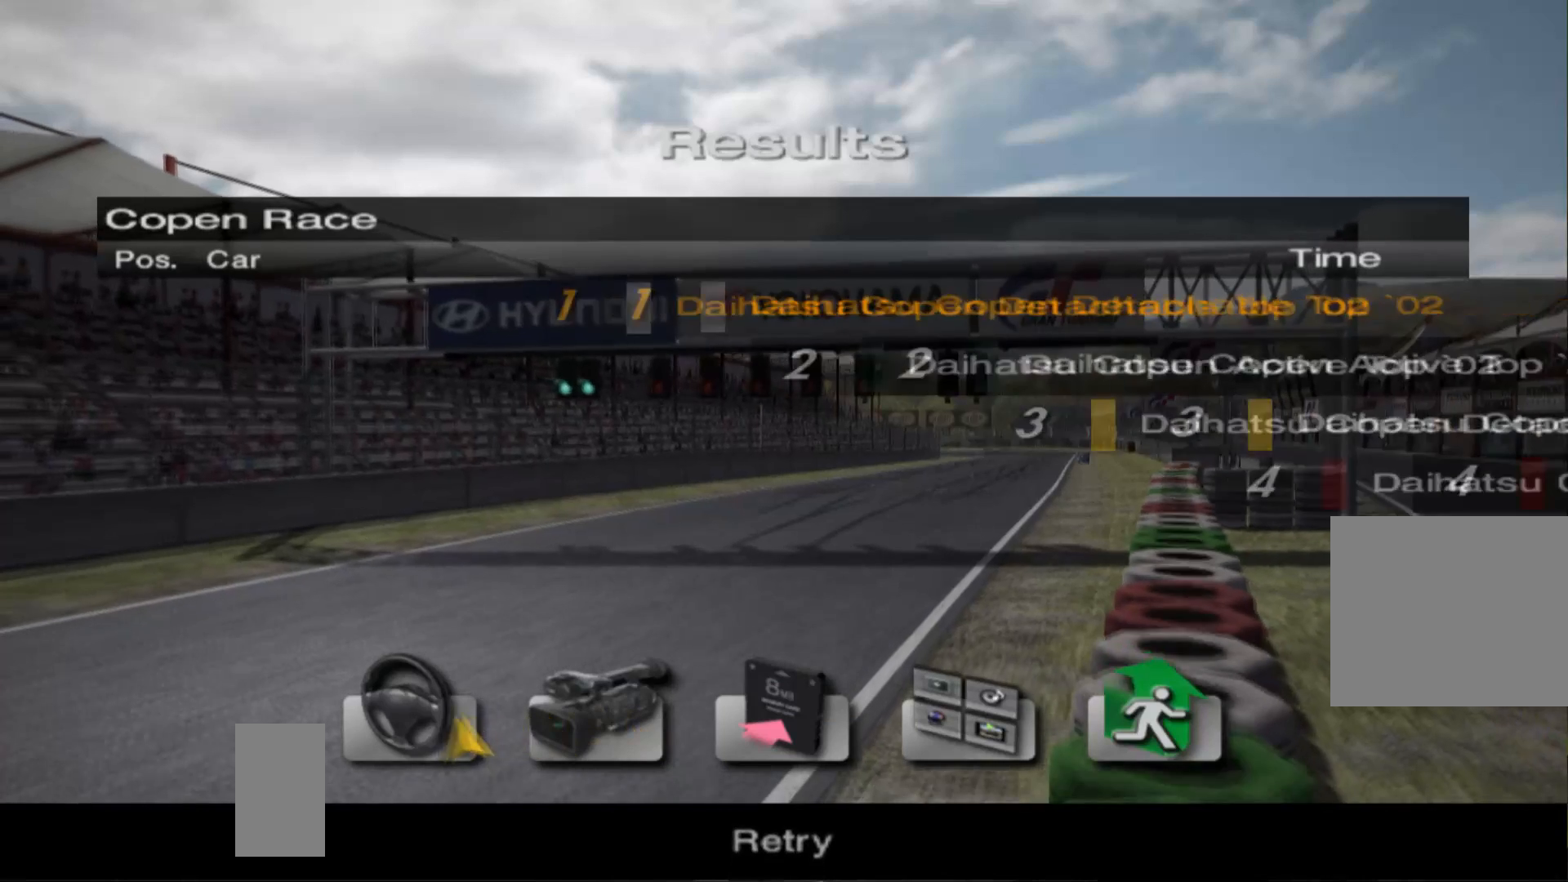
{"buttons": ["Y"], "left_stick": "center", "events": [[420, "Y", "down"]]}
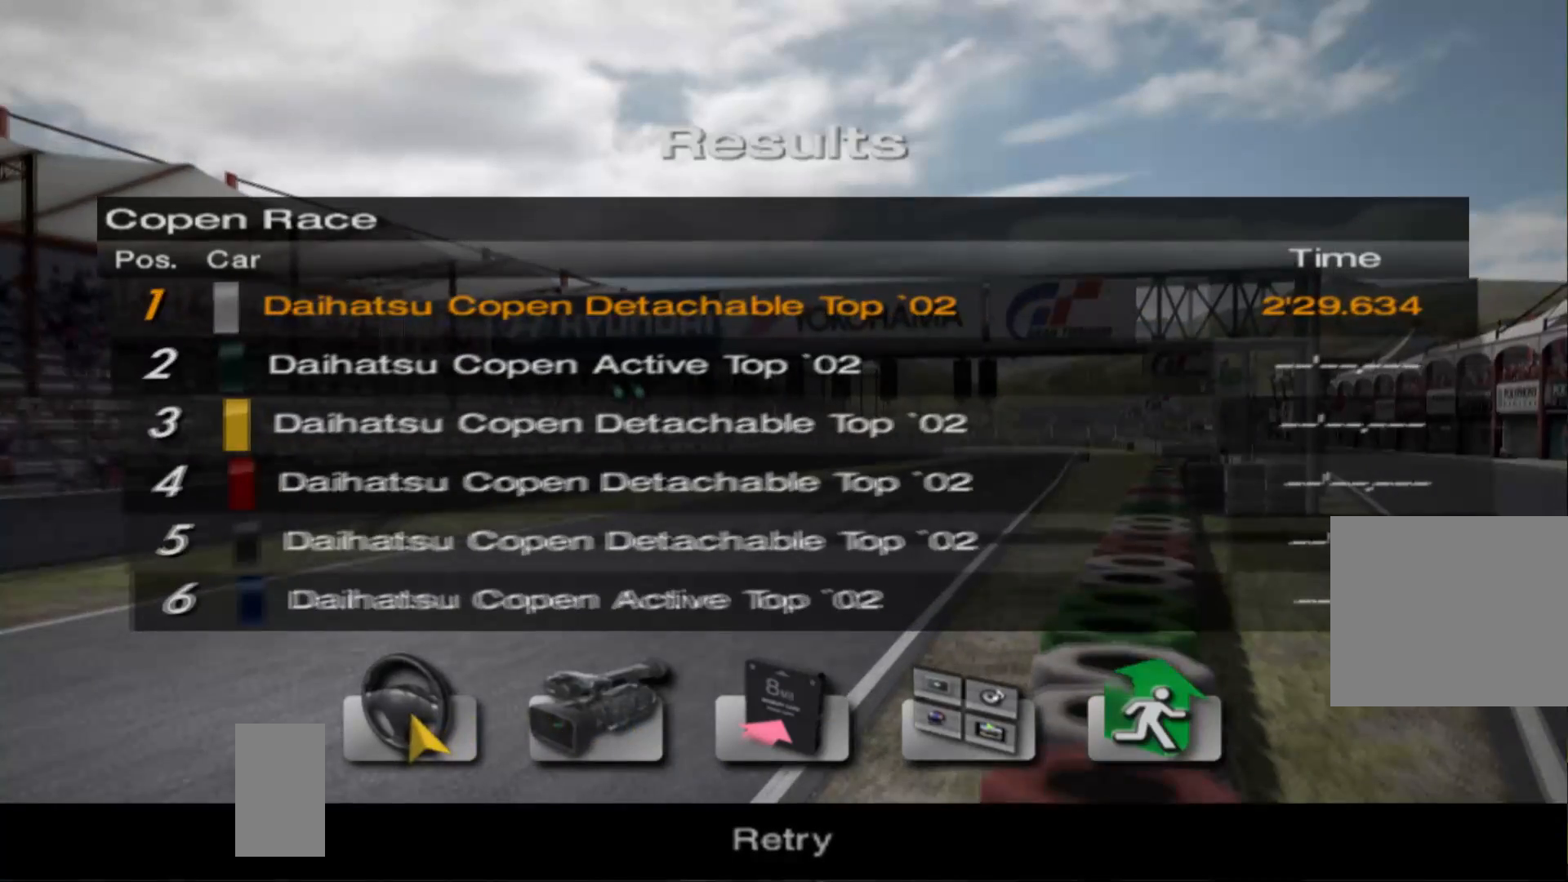
{"buttons": [], "left_stick": "center", "events": [[20, "Y", "up"]]}